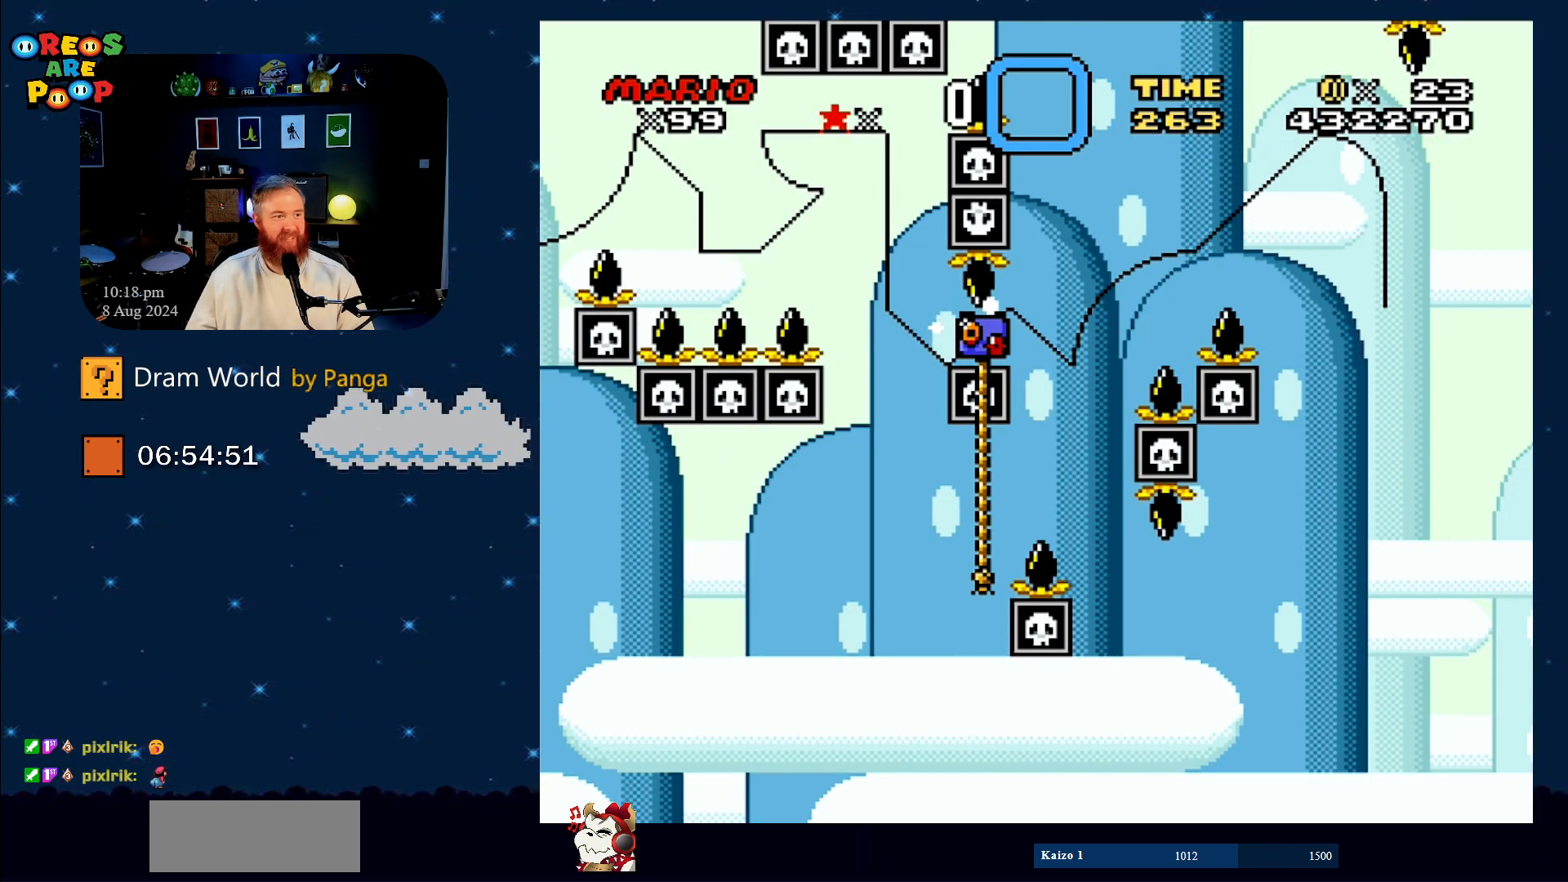
Gameplay with a controller (Nintendo layout); each line is a JSON object with the inputs held at the frame after it. "events" lists button and stick changes between this image and that frame as [ms after this image, input, new state], when the widget could be followed in between. Not read: L1 L3 R1 R3.
{"buttons": ["B", "Y"], "events": [[16, "Y", "down"], [133, "B", "down"], [350, "B", "up"], [400, "B", "down"]]}
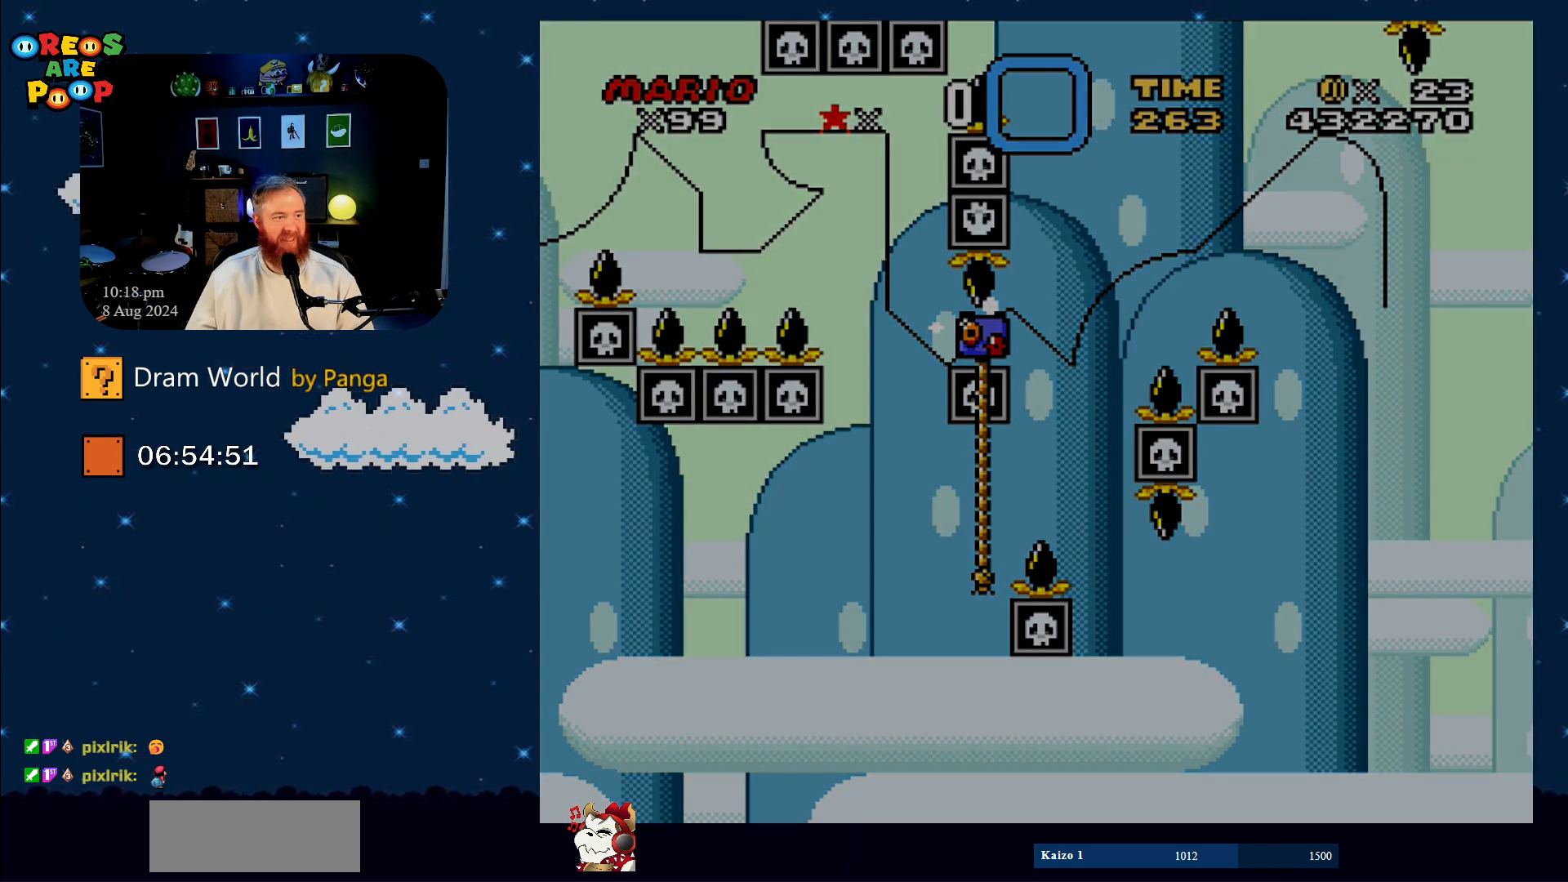
{"buttons": ["Y"], "events": [[83, "B", "up"], [83, "Y", "up"], [134, "Y", "down"], [150, "B", "down"], [400, "B", "up"]]}
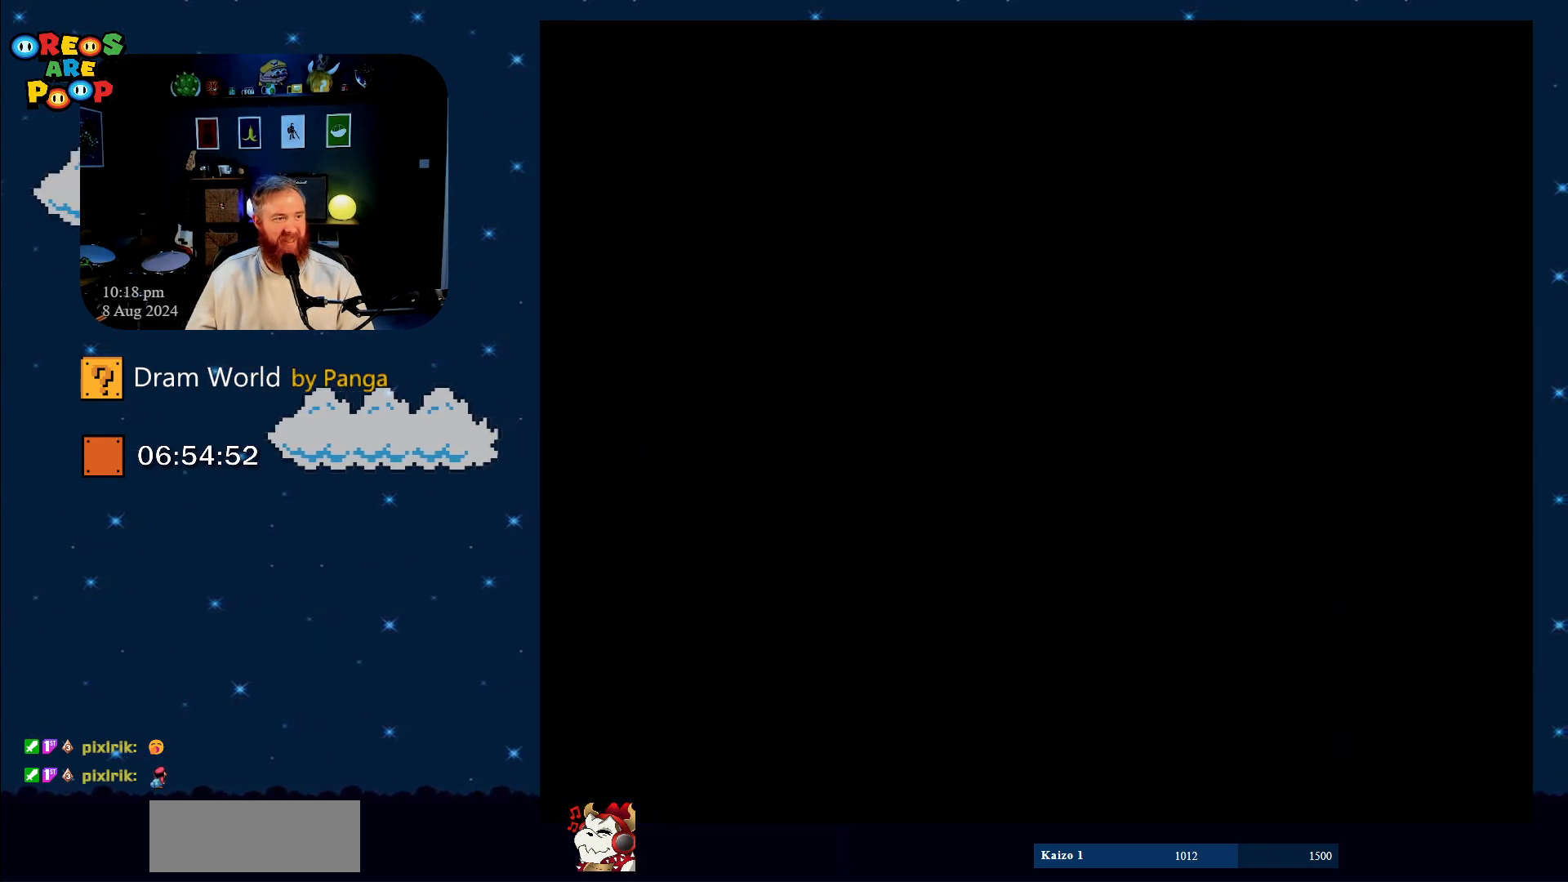
{"buttons": ["Y"], "events": [[16, "B", "down"], [166, "B", "up"], [250, "B", "down"], [417, "B", "up"]]}
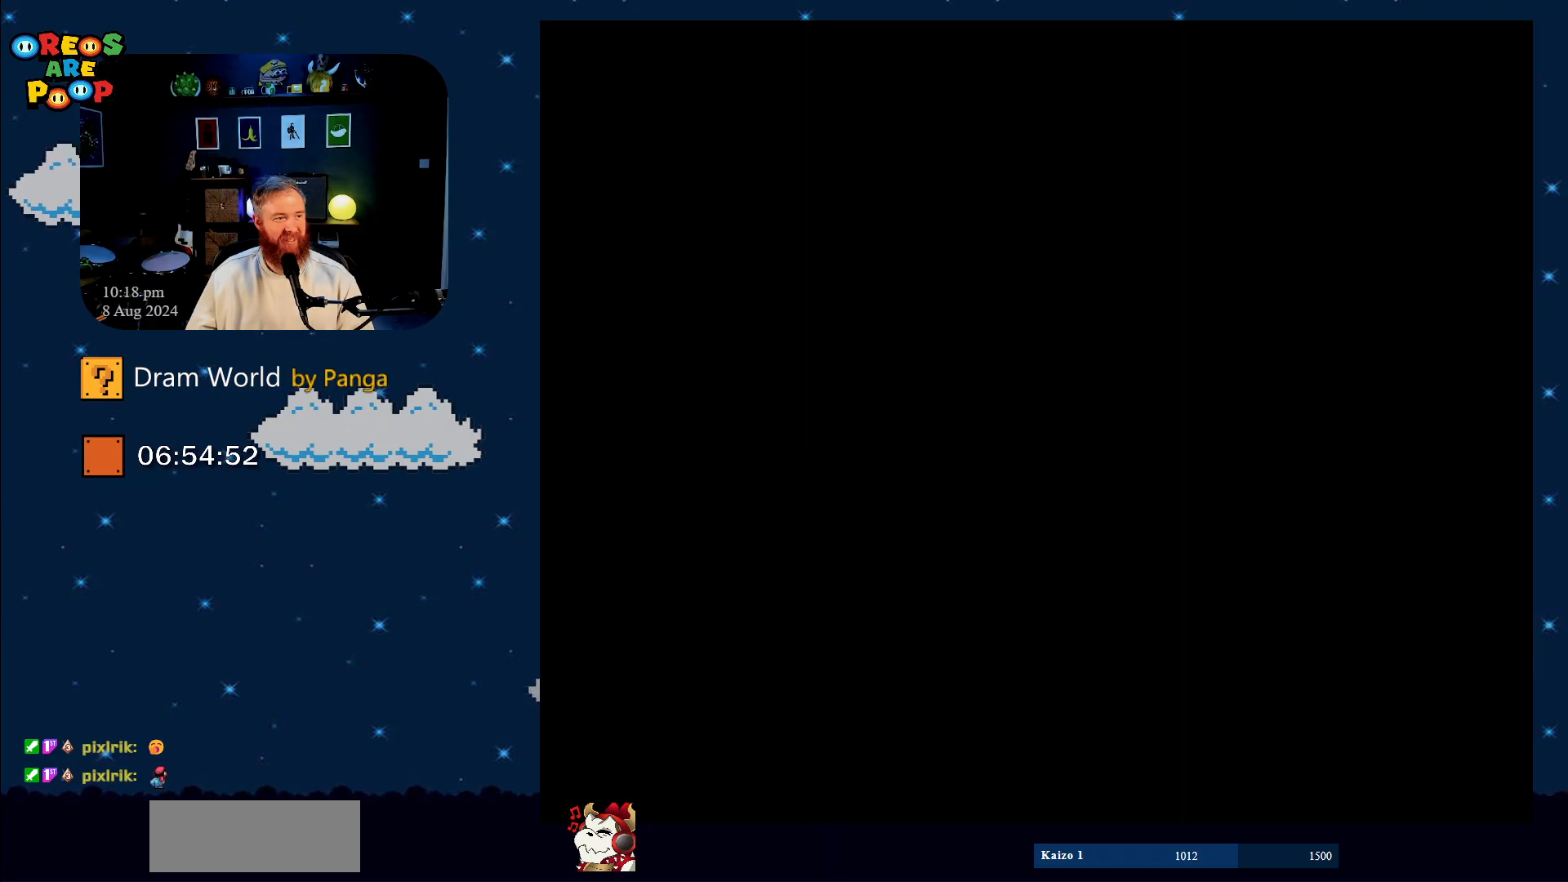
{"buttons": ["B", "Y"], "events": [[300, "B", "down"]]}
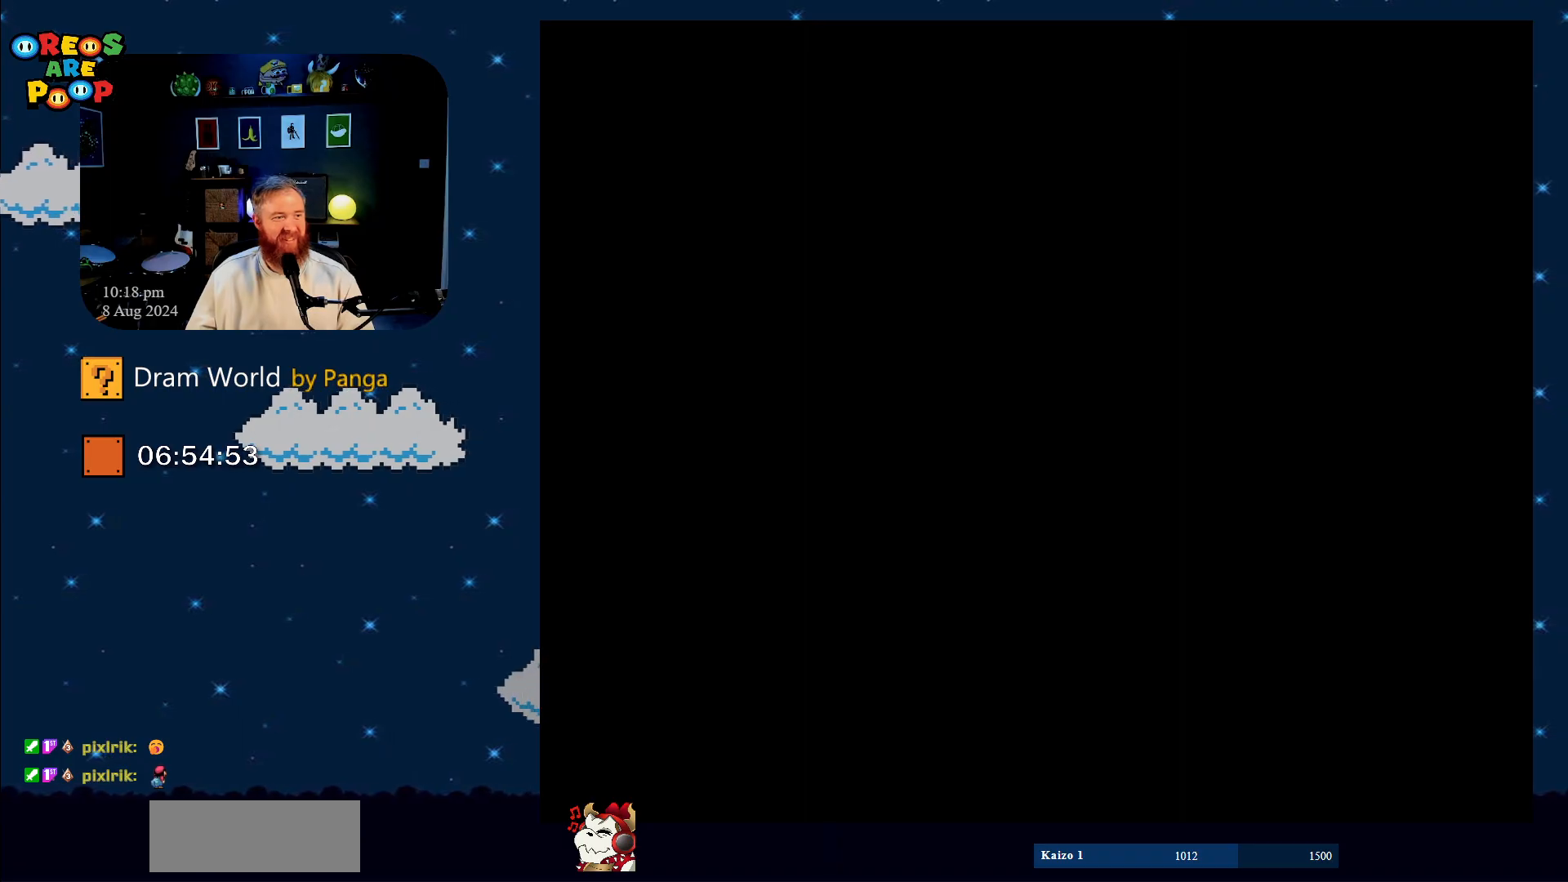
{"buttons": ["Y"], "events": [[33, "B", "up"], [166, "B", "down"], [200, "B", "up"], [350, "B", "down"], [500, "B", "up"]]}
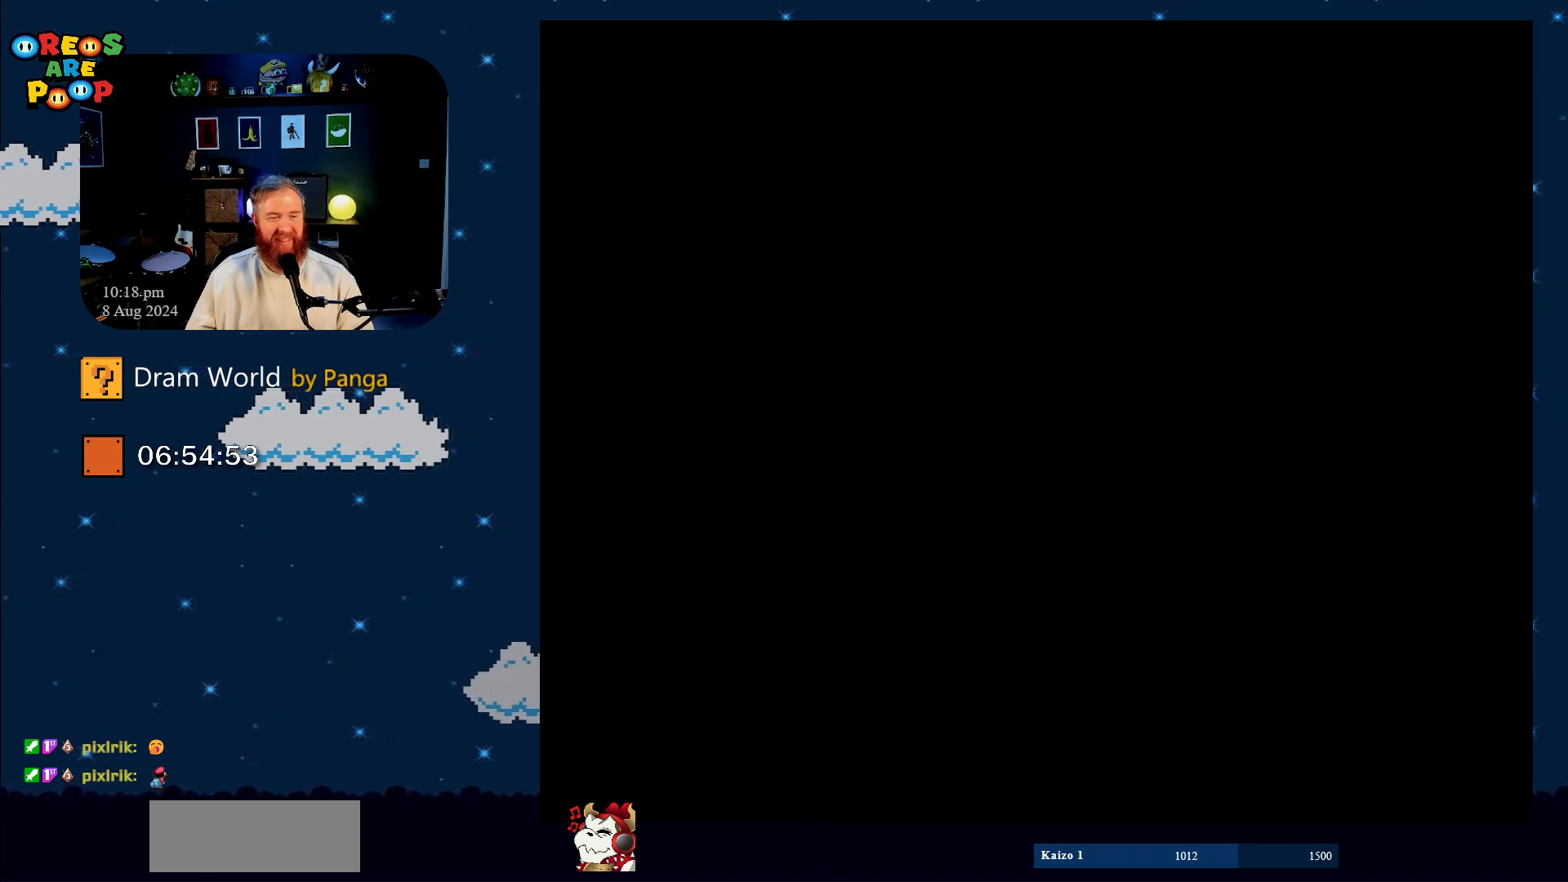
{"buttons": ["Y"], "events": [[167, "B", "down"], [234, "B", "up"]]}
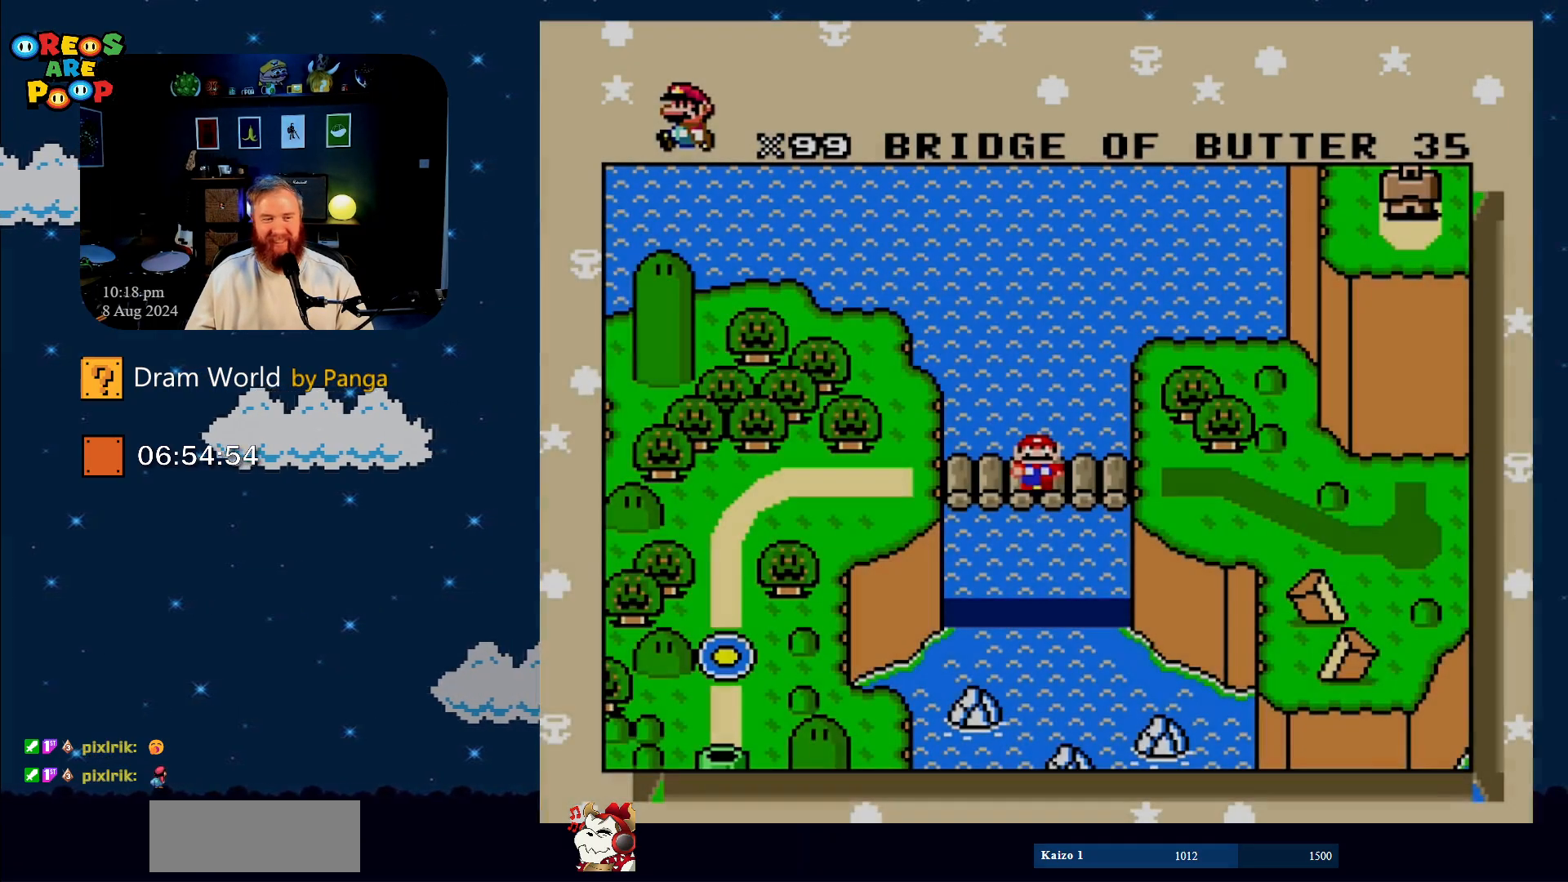
{"buttons": ["Y"], "events": []}
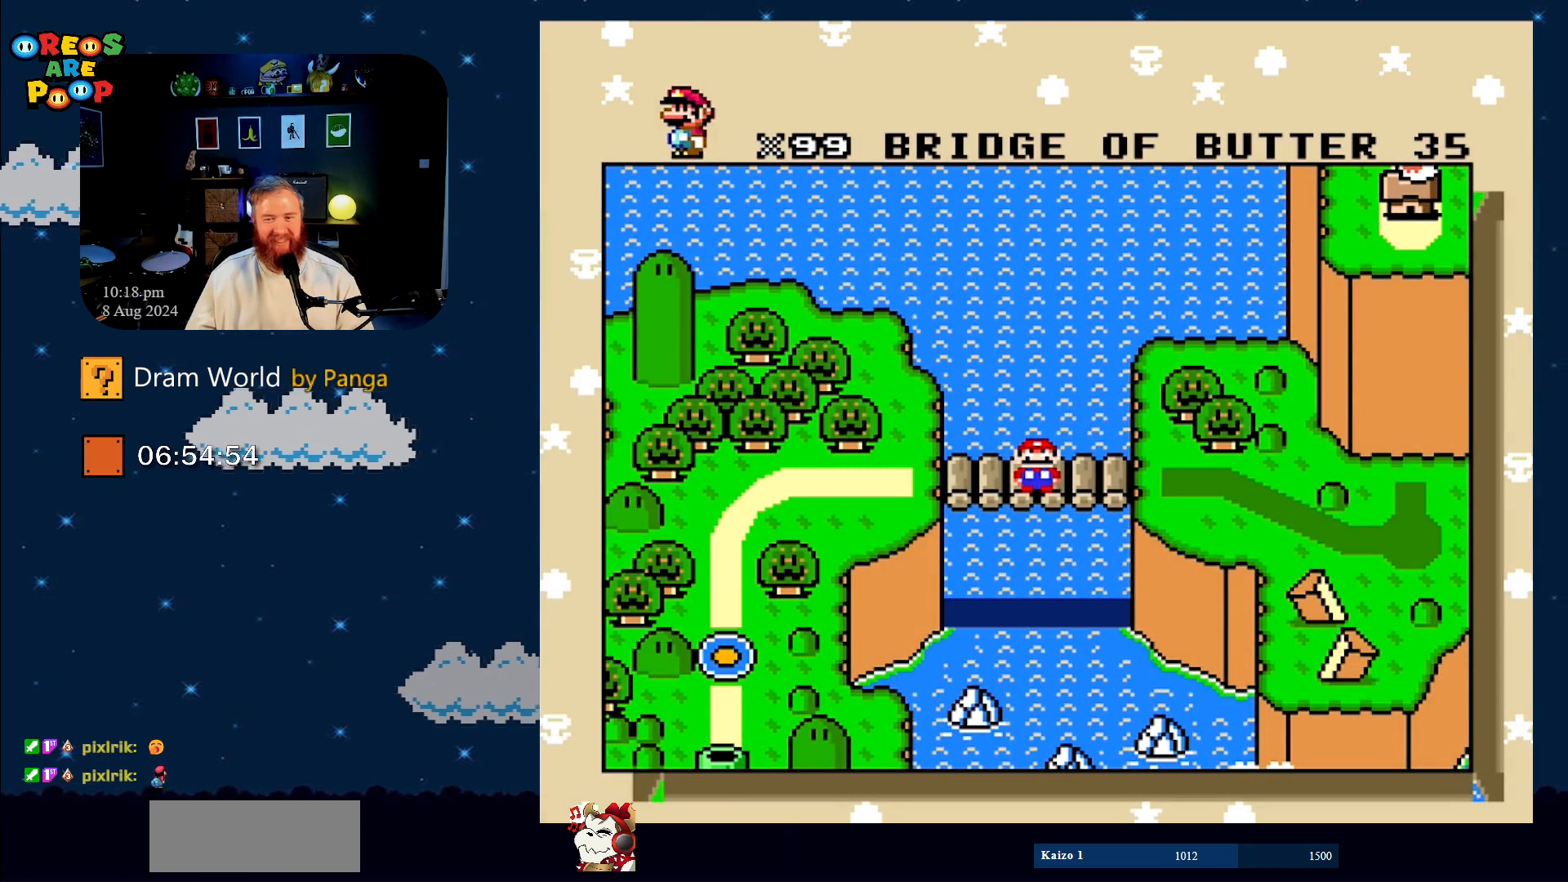
{"buttons": ["Y"], "events": [[284, "B", "down"], [434, "B", "up"]]}
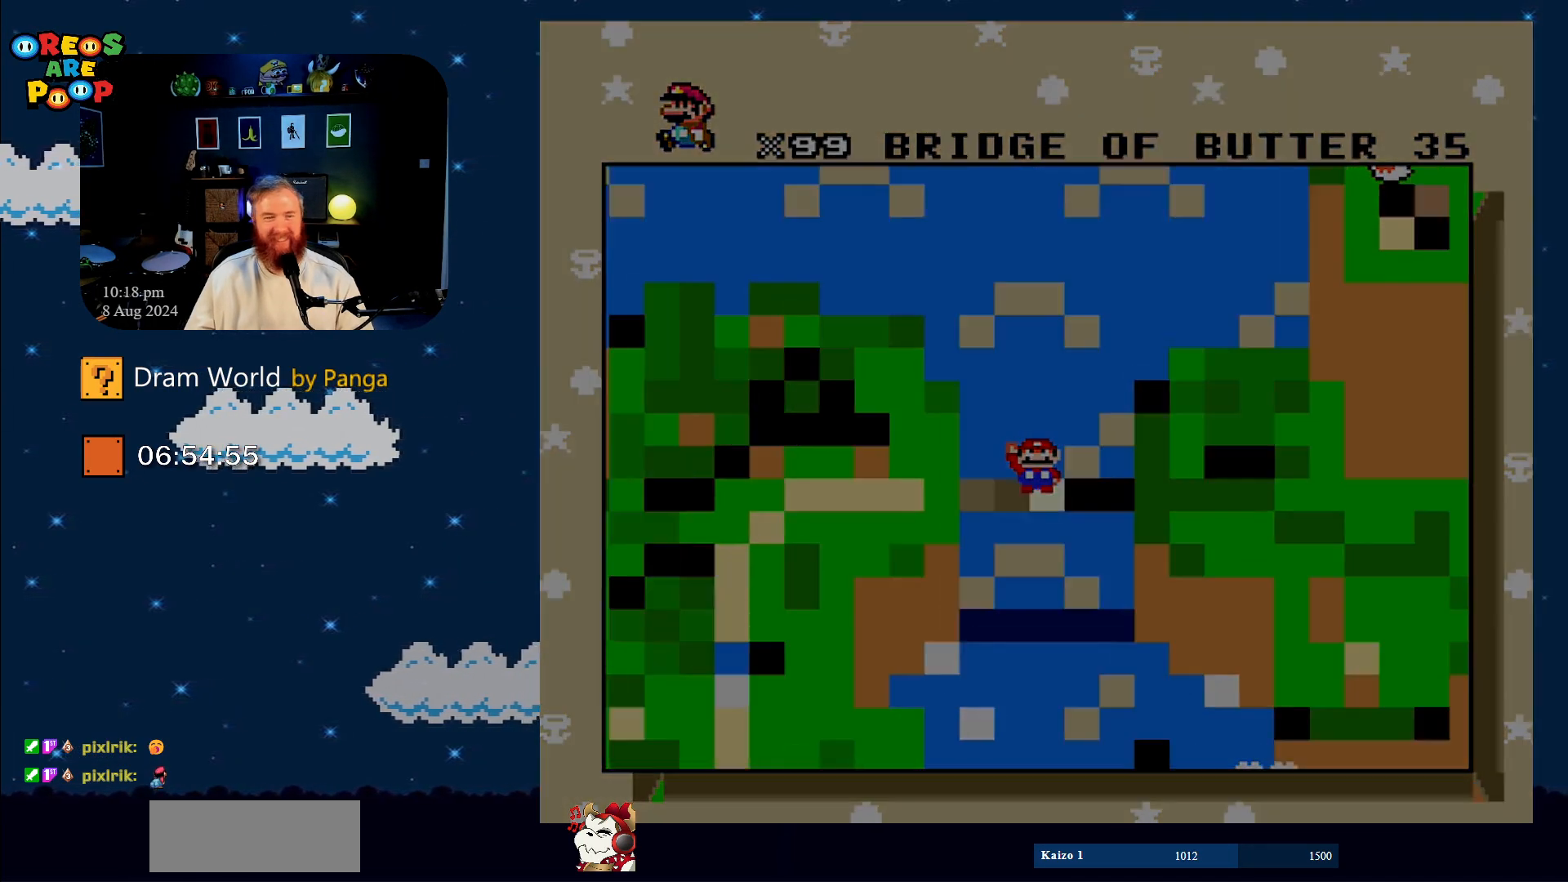
{"buttons": ["Y"], "events": [[333, "B", "down"], [367, "B", "up"]]}
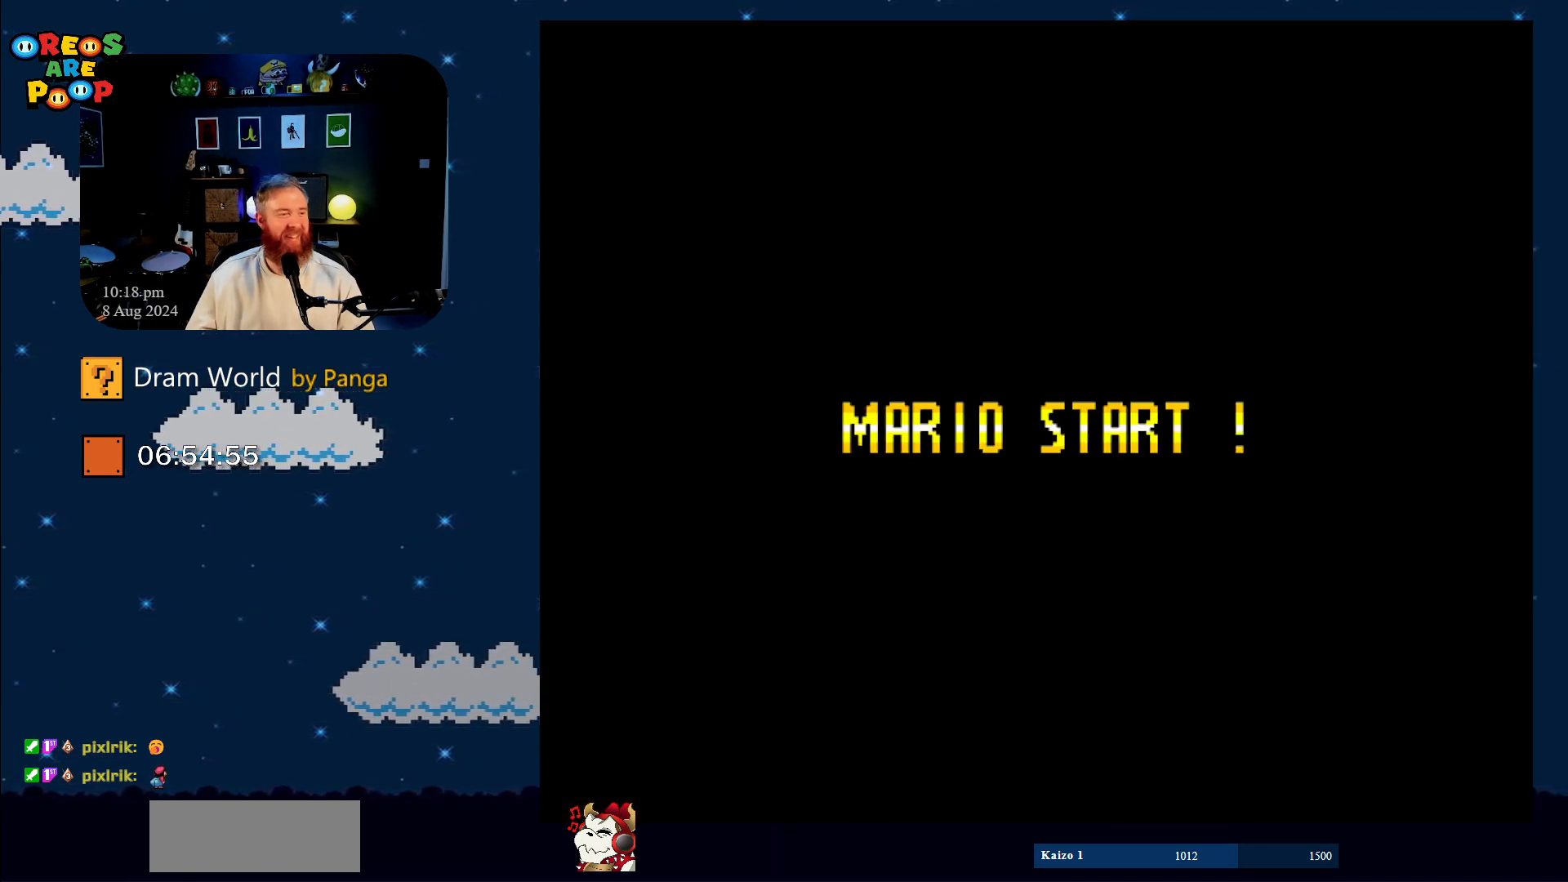
{"buttons": ["B", "Y"], "events": [[83, "B", "down"], [317, "B", "up"], [400, "B", "down"]]}
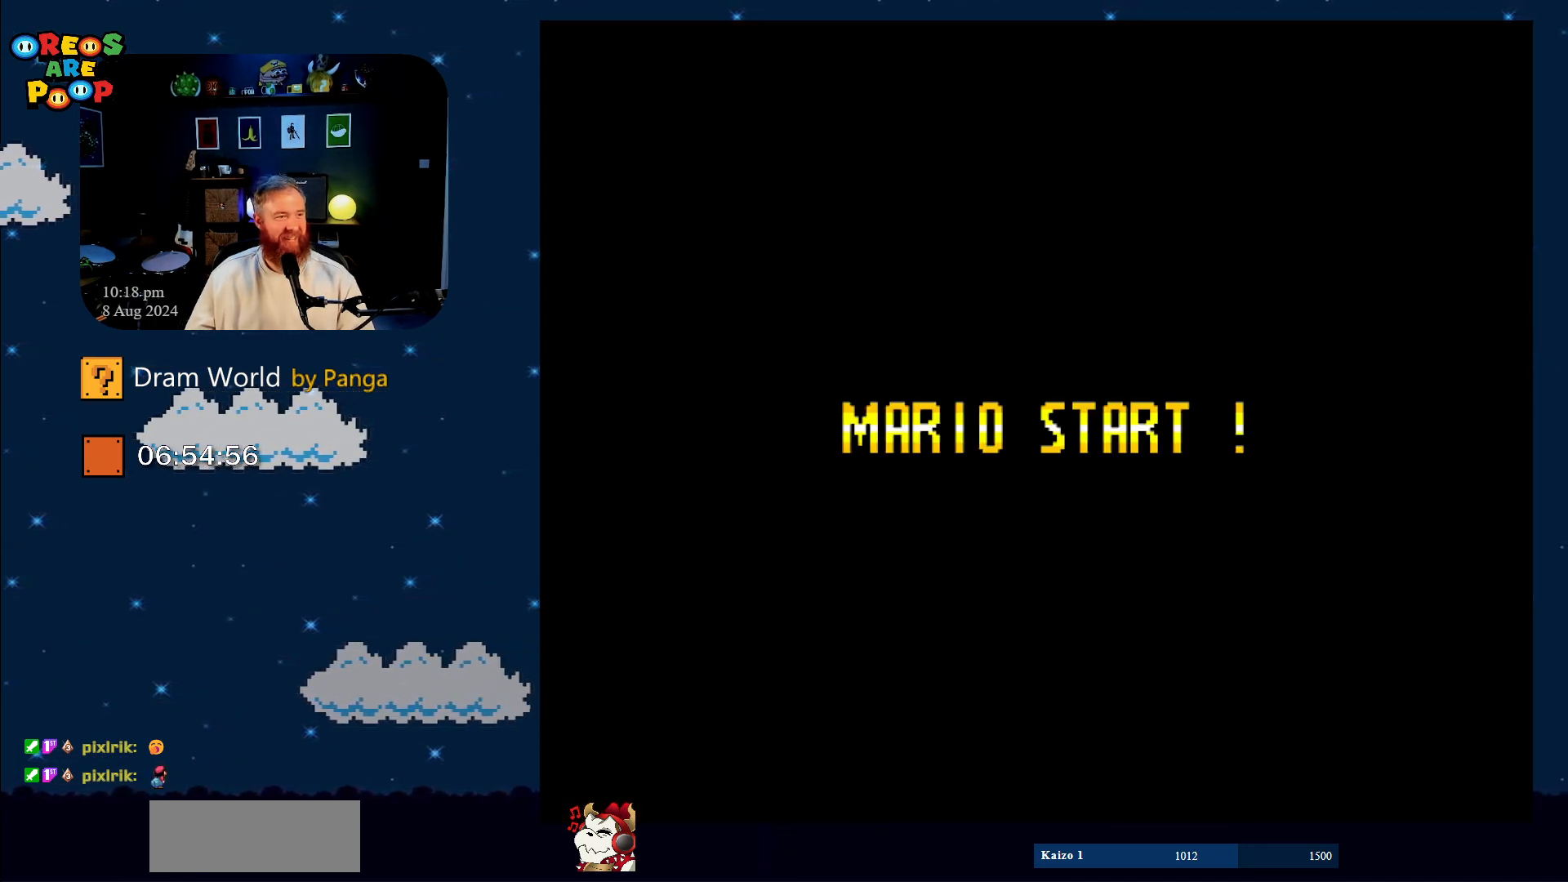
{"buttons": ["Y"], "events": [[116, "B", "up"], [233, "B", "down"], [500, "B", "up"]]}
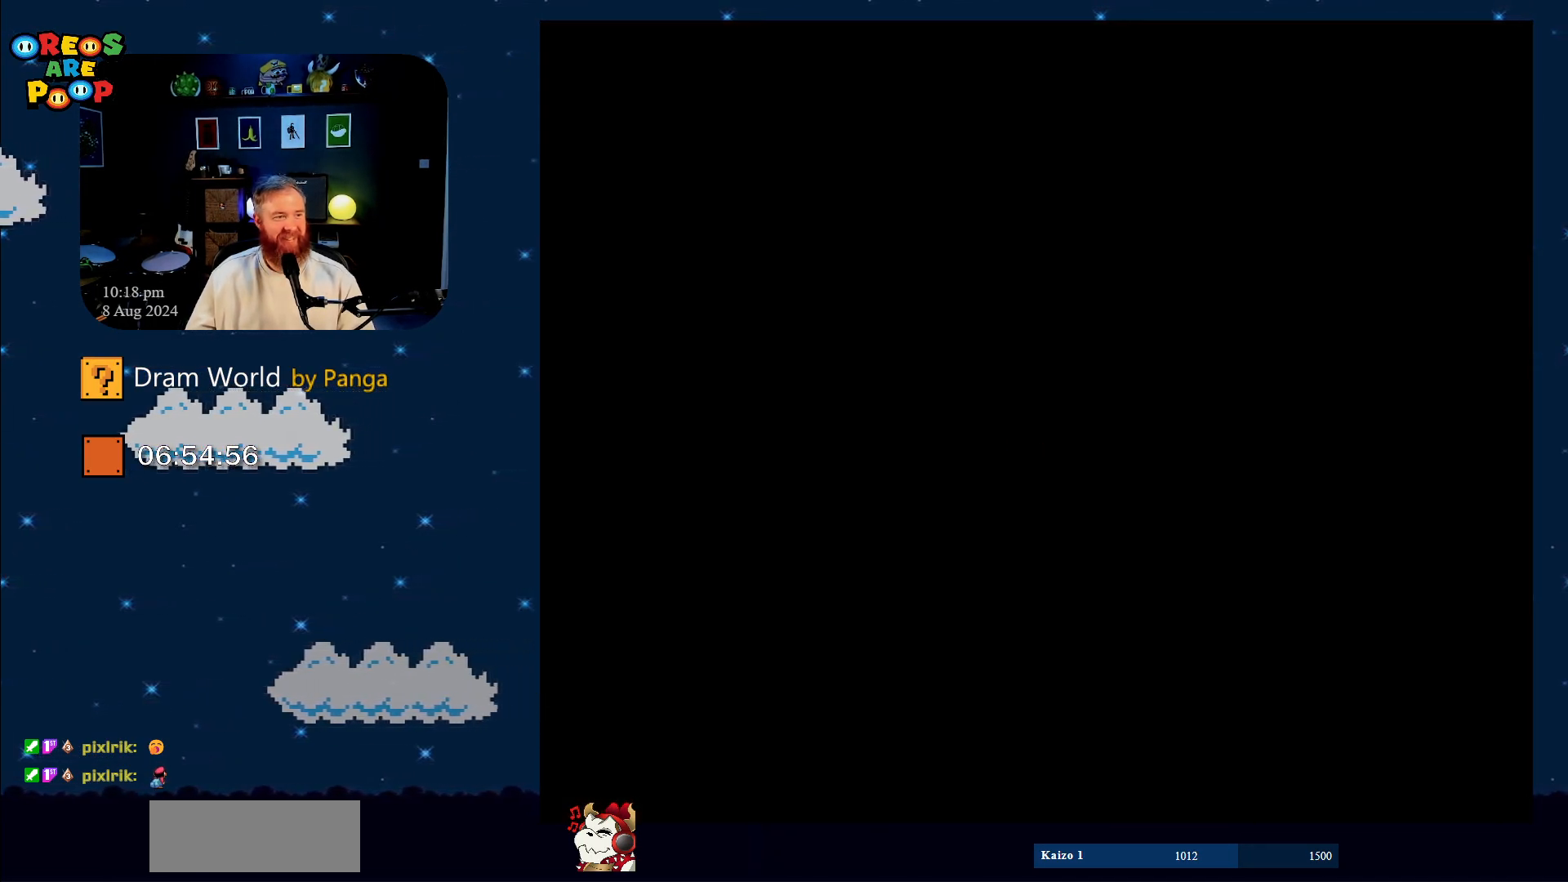
{"buttons": ["Y"], "events": [[33, "B", "down"], [184, "B", "up"], [317, "B", "down"], [467, "B", "up"]]}
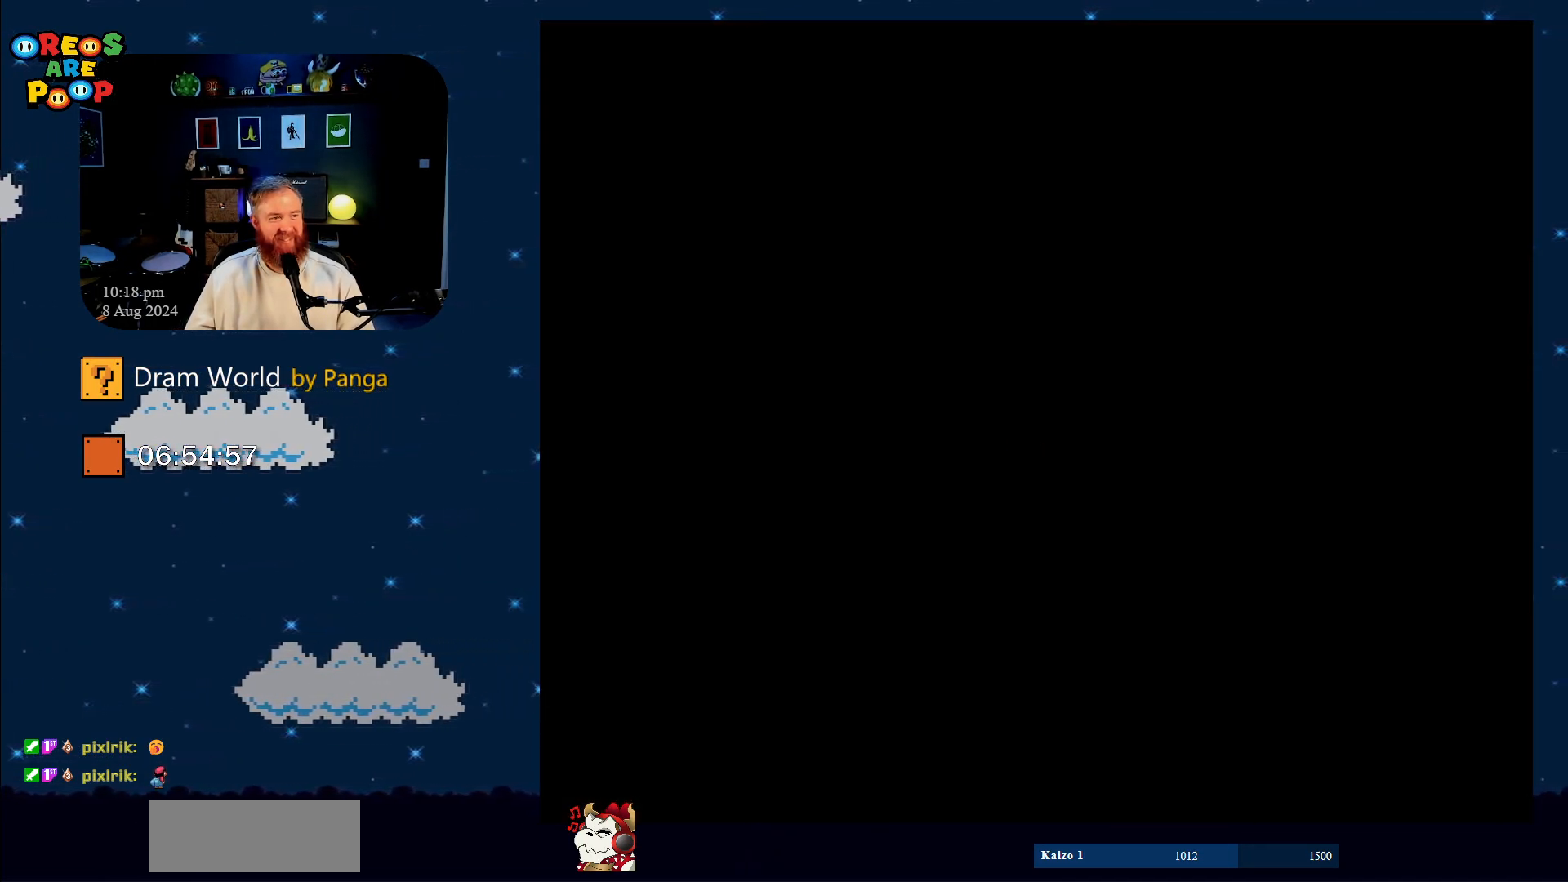
{"buttons": ["Y"], "events": [[100, "B", "down"], [233, "B", "up"]]}
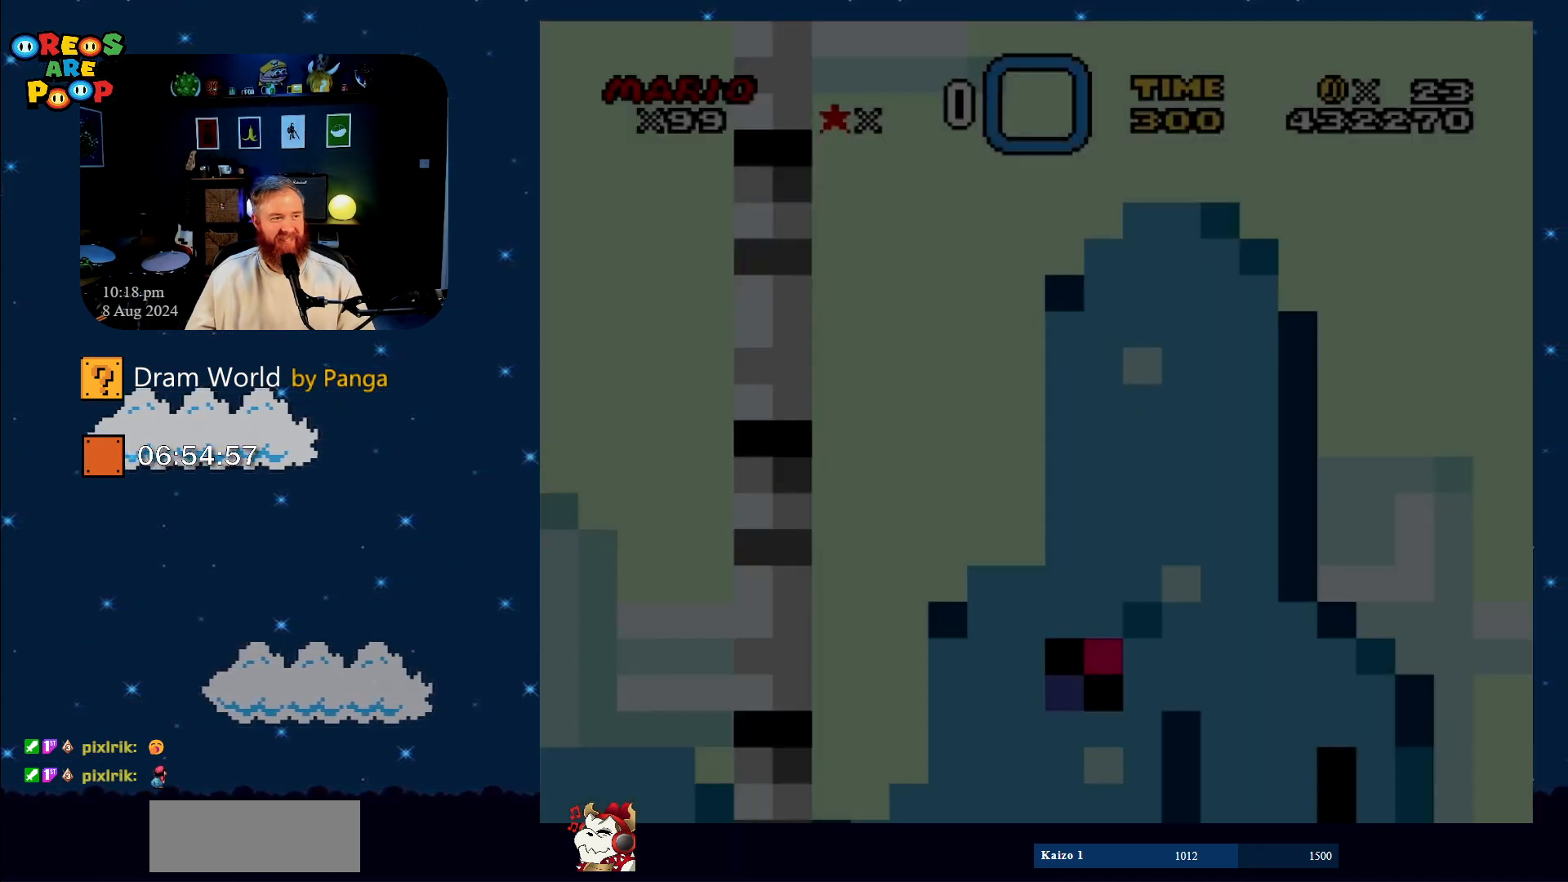
{"buttons": ["Y"], "events": []}
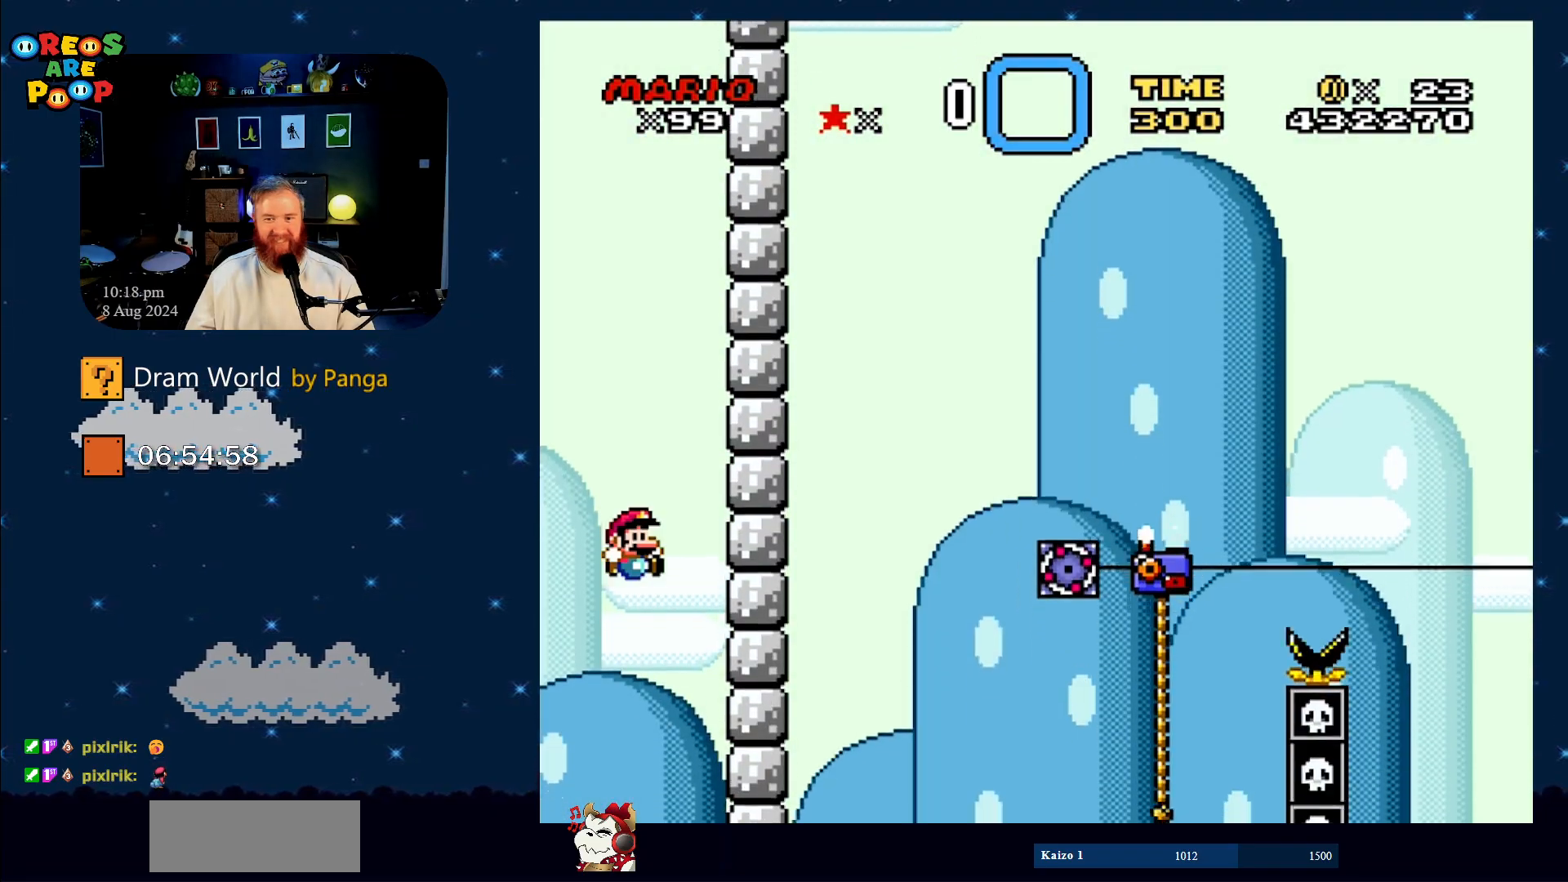
{"buttons": ["B", "Y", "DPAD_UP", "DPAD_RIGHT"], "events": [[250, "DPAD_RIGHT", "down"], [300, "DPAD_UP", "down"], [333, "B", "down"]]}
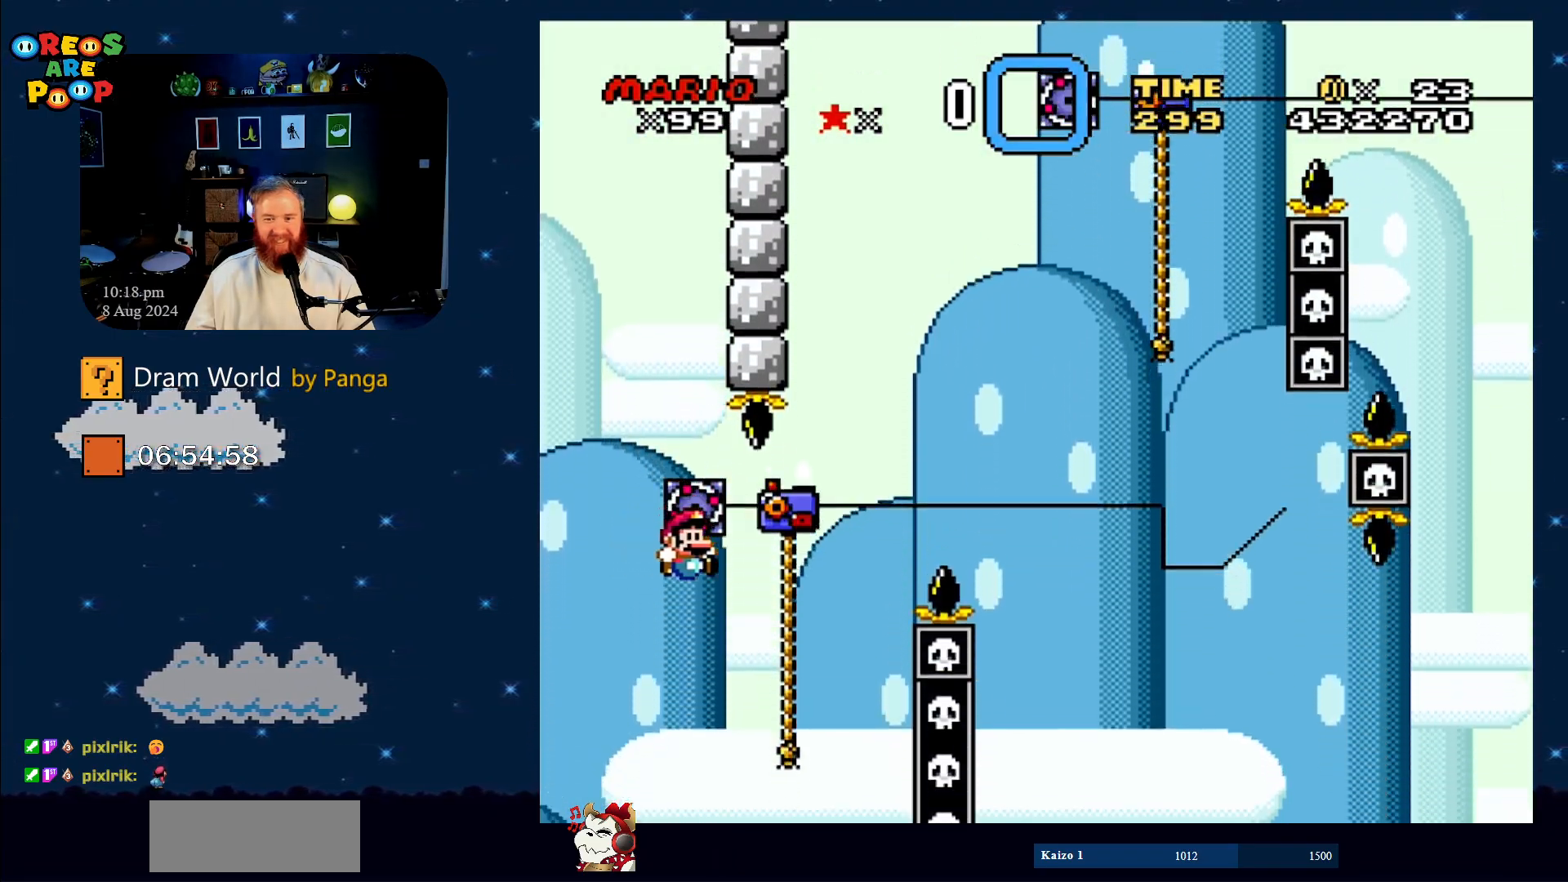
{"buttons": ["B", "Y", "DPAD_UP", "DPAD_RIGHT"], "events": [[184, "B", "up"], [350, "B", "down"]]}
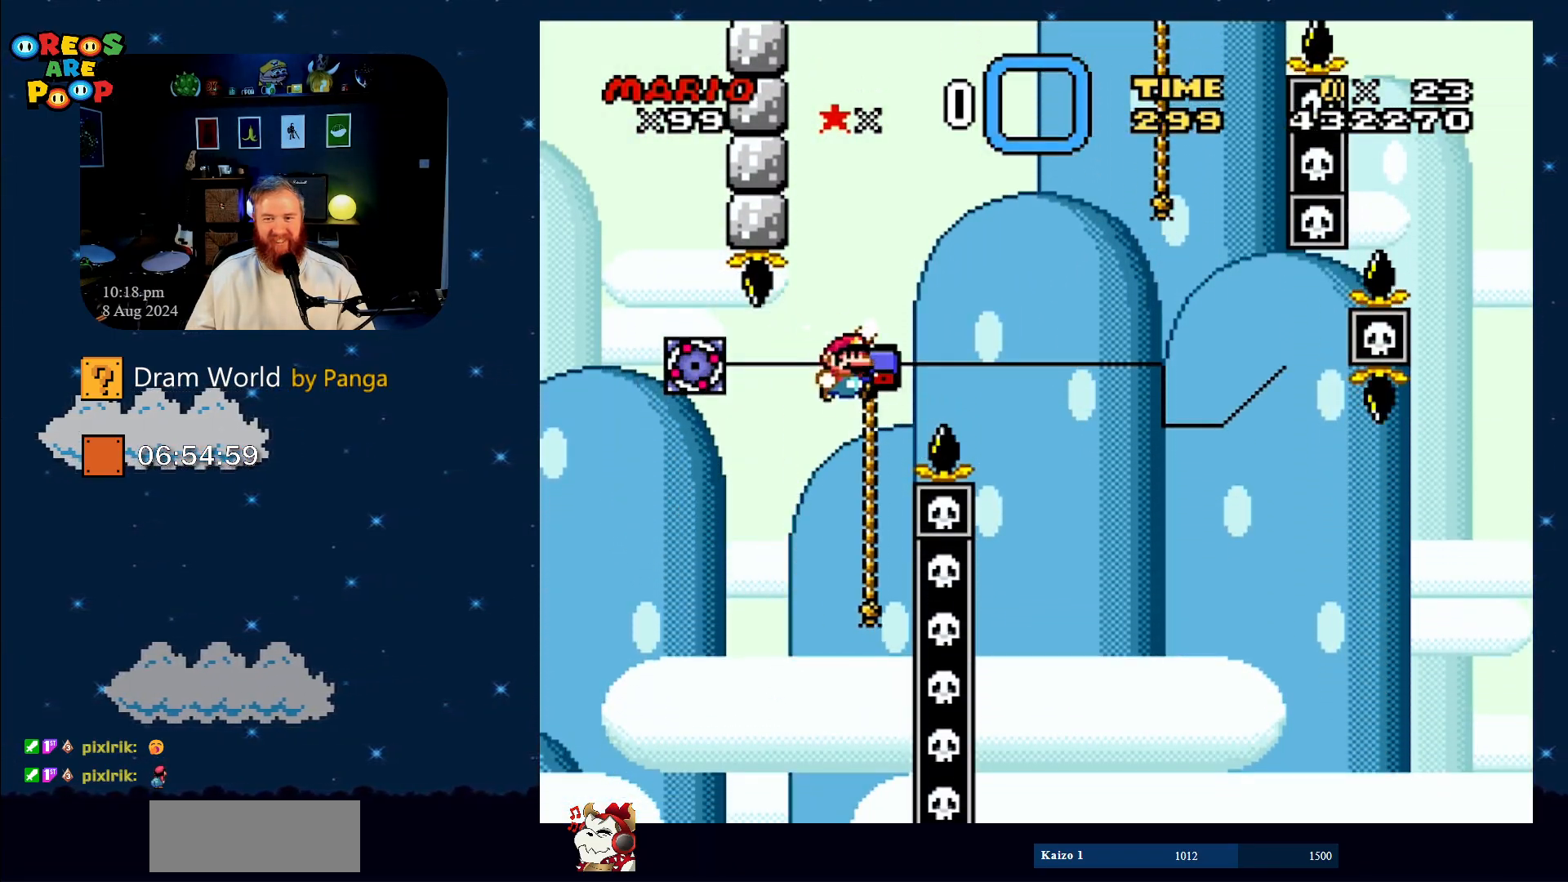
{"buttons": ["B", "Y", "DPAD_UP", "DPAD_LEFT"], "events": [[283, "DPAD_RIGHT", "up"], [283, "DPAD_UP", "up"], [417, "DPAD_UP", "down"], [450, "DPAD_LEFT", "down"]]}
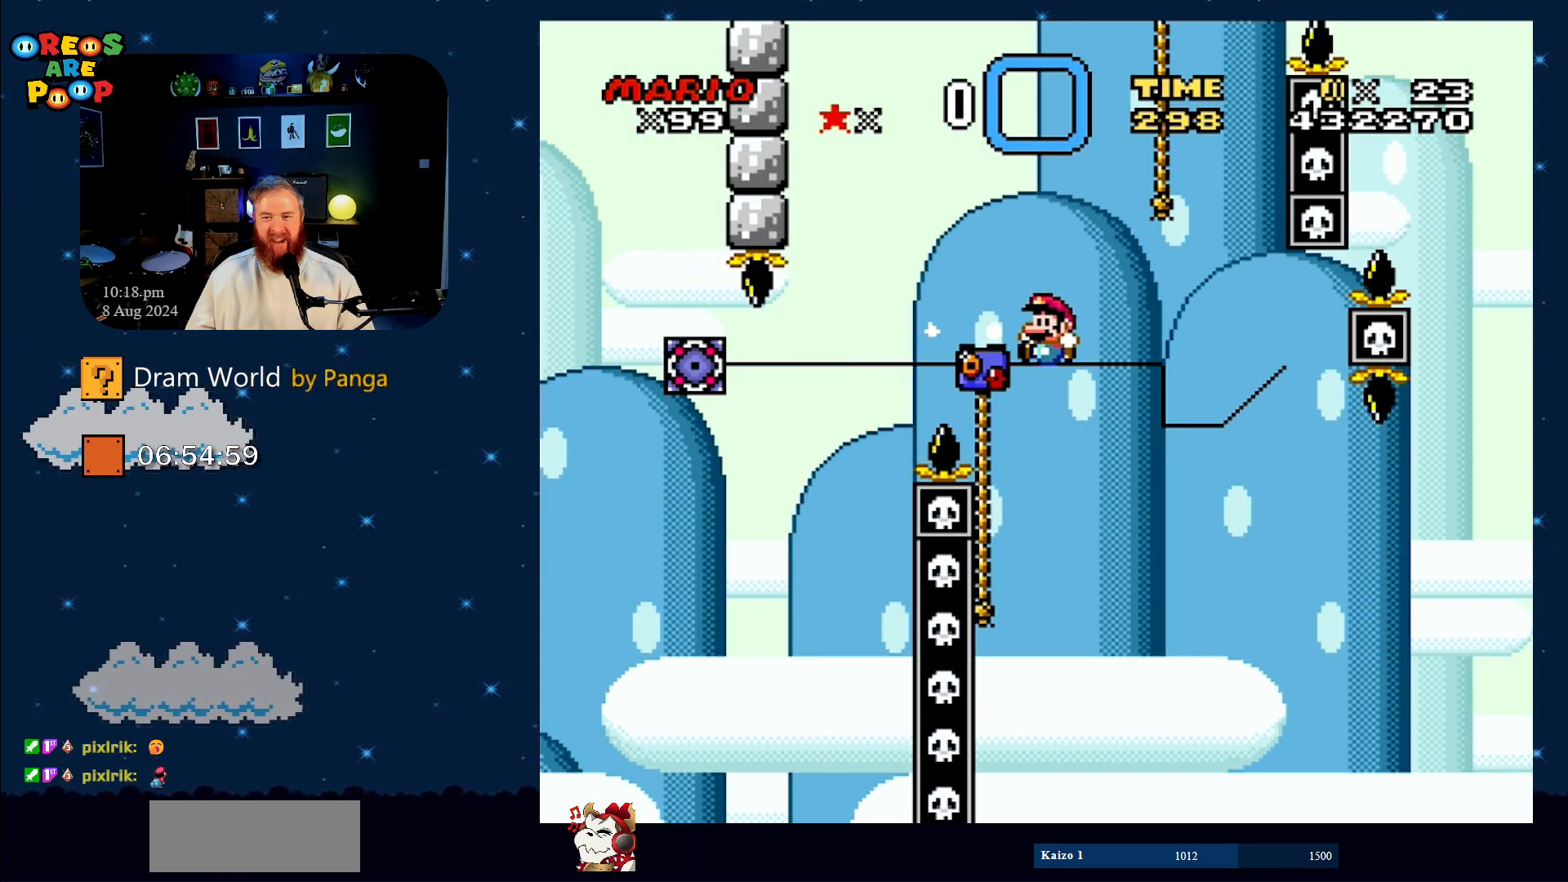
{"buttons": ["B", "Y", "DPAD_UP", "DPAD_RIGHT"], "events": [[34, "B", "up"], [267, "B", "down"], [351, "DPAD_LEFT", "up"], [434, "DPAD_RIGHT", "down"]]}
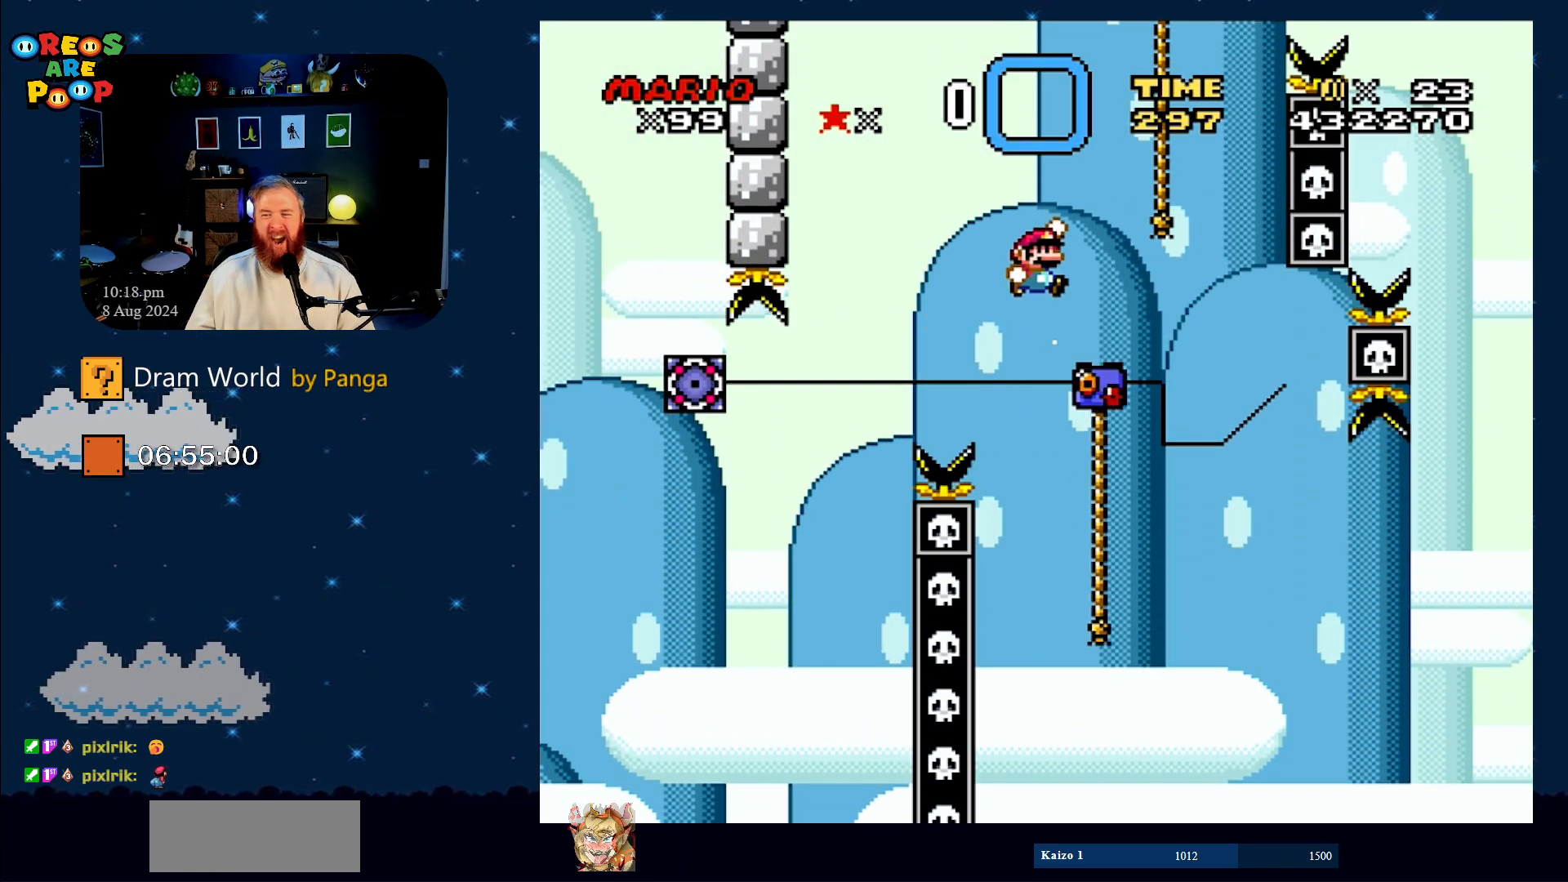
{"buttons": ["B", "Y", "DPAD_UP", "DPAD_RIGHT"], "events": [[300, "B", "up"], [434, "B", "down"]]}
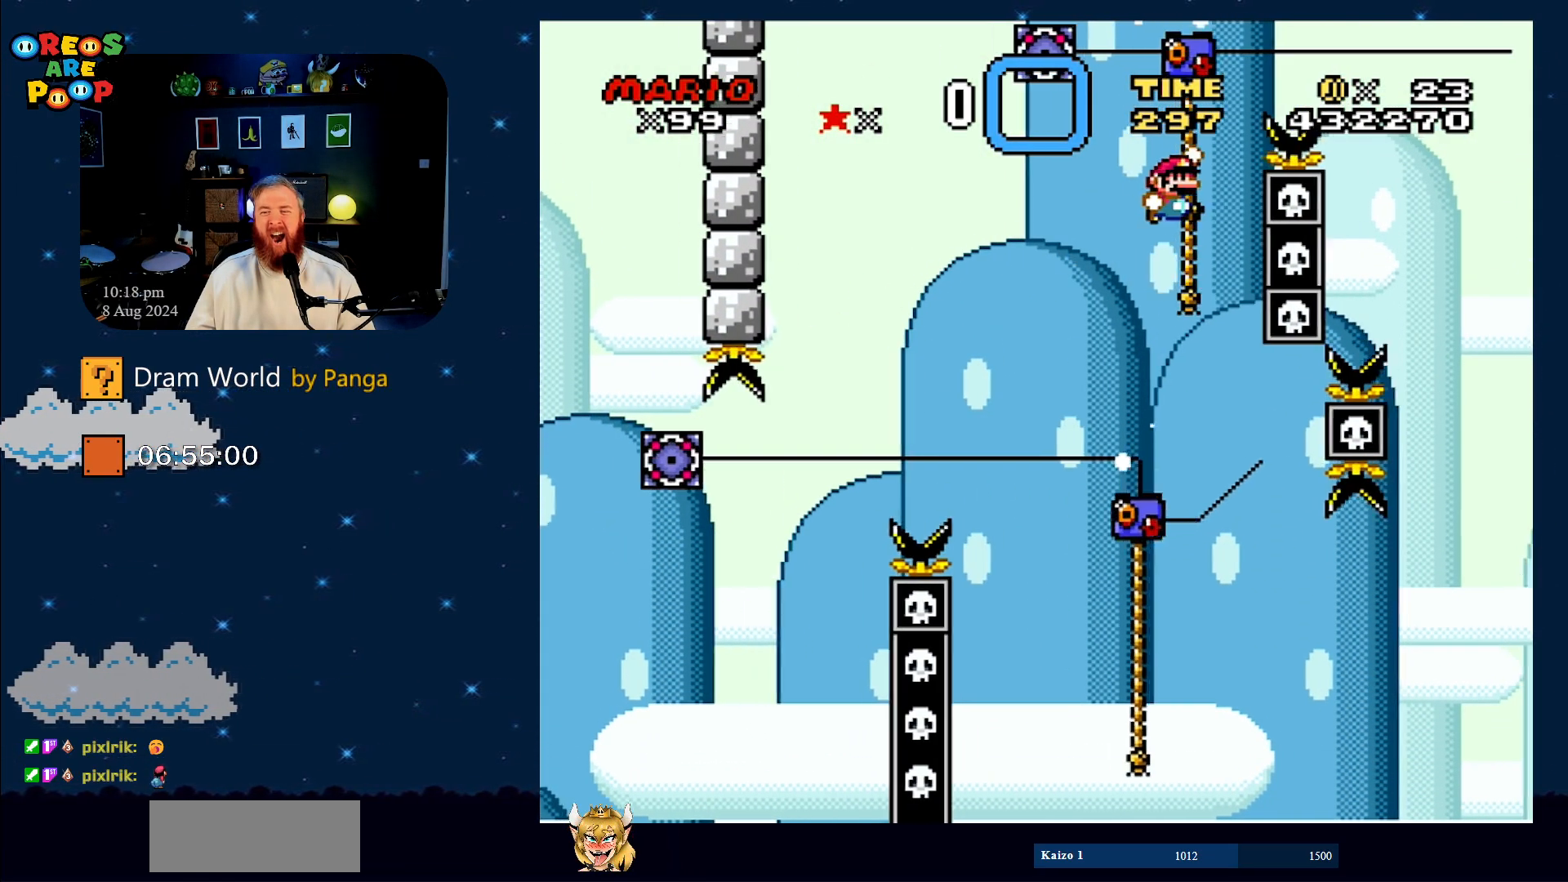
{"buttons": ["B", "Y"], "events": [[467, "DPAD_UP", "up"], [501, "DPAD_RIGHT", "up"]]}
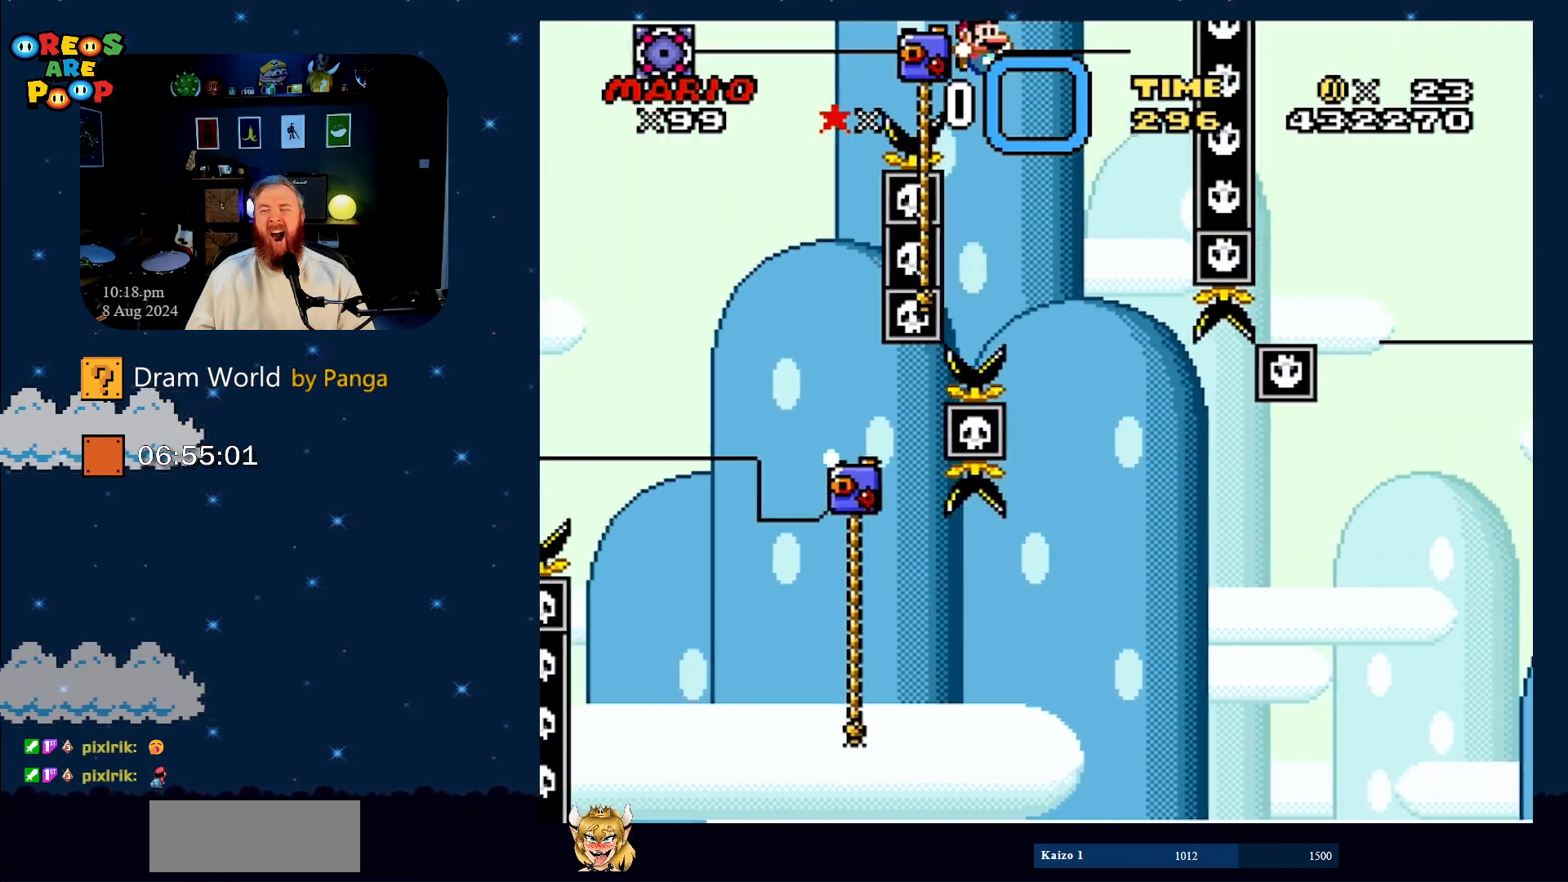
{"buttons": ["Y", "DPAD_UP"], "events": [[150, "DPAD_LEFT", "down"], [183, "DPAD_UP", "down"], [434, "B", "up"], [467, "DPAD_LEFT", "up"]]}
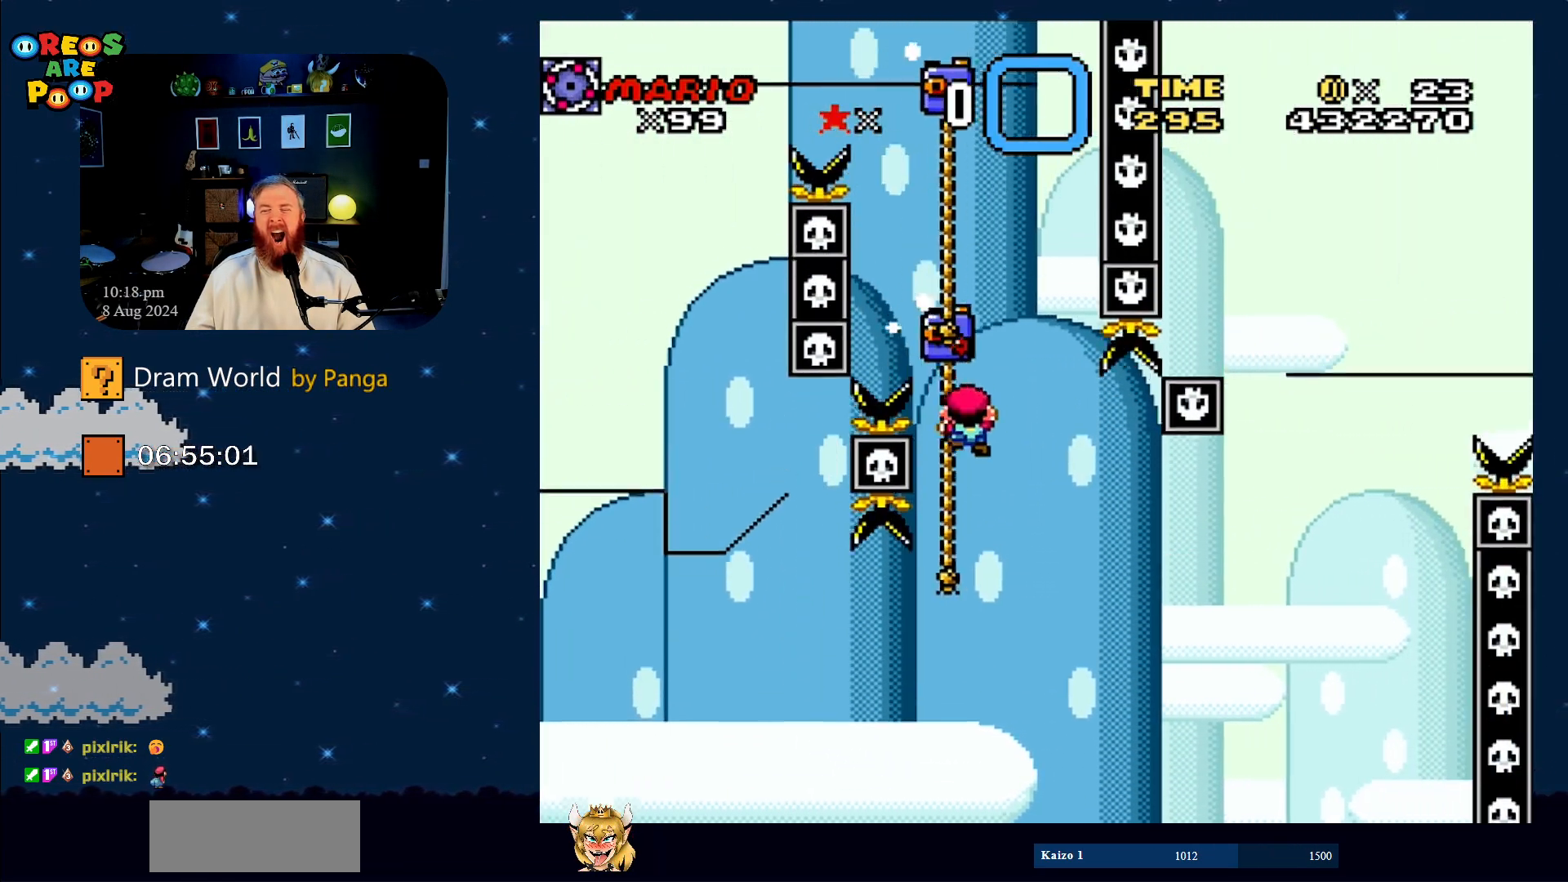
{"buttons": ["Y", "DPAD_UP"], "events": [[34, "DPAD_RIGHT", "down"], [134, "DPAD_RIGHT", "up"], [184, "DPAD_UP", "up"], [384, "DPAD_UP", "down"]]}
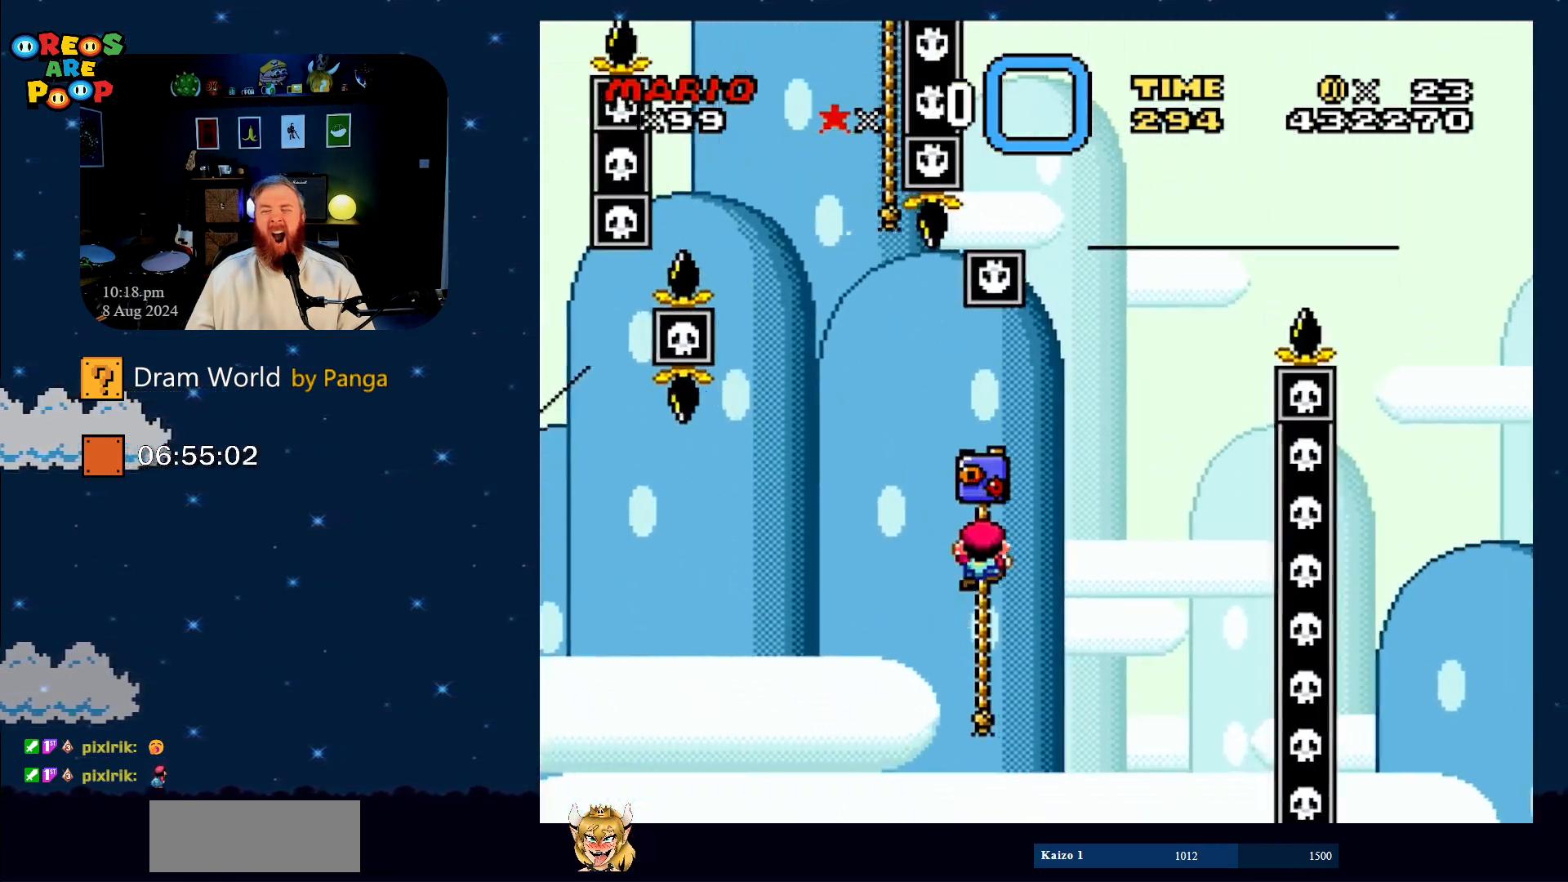
{"buttons": ["B", "Y", "DPAD_UP", "DPAD_LEFT"], "events": [[17, "DPAD_RIGHT", "down"], [100, "B", "down"], [434, "DPAD_RIGHT", "up"], [434, "DPAD_UP", "up"], [484, "DPAD_LEFT", "down"], [484, "DPAD_UP", "down"]]}
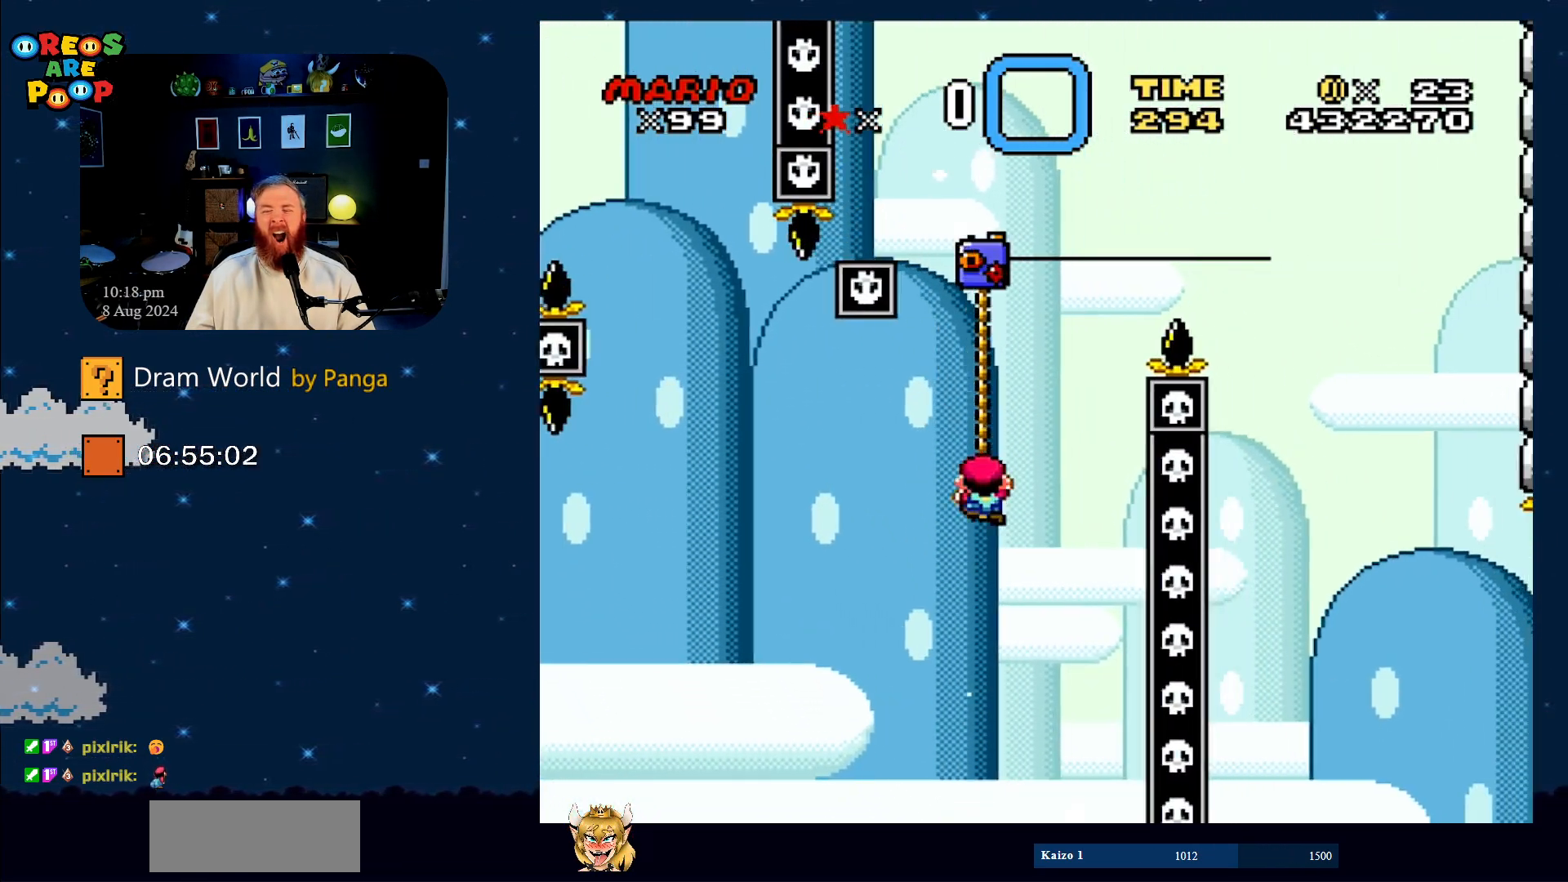
{"buttons": ["B", "Y", "DPAD_UP", "DPAD_RIGHT"], "events": [[117, "B", "up"], [184, "DPAD_LEFT", "up"], [201, "DPAD_RIGHT", "down"], [234, "B", "down"]]}
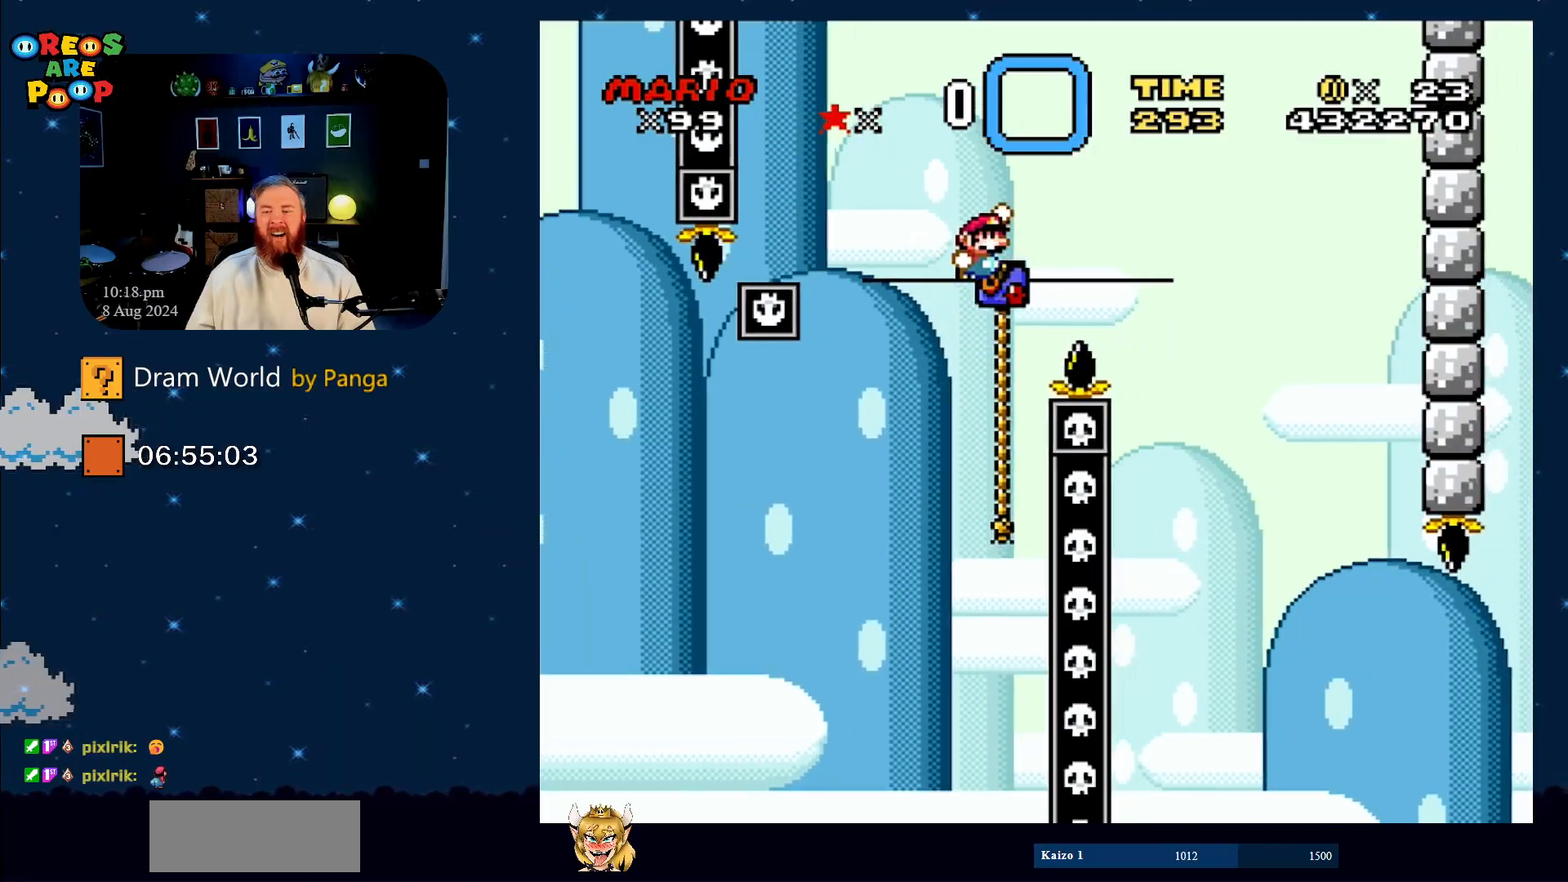
{"buttons": ["Y", "DPAD_UP", "DPAD_LEFT"], "events": [[200, "DPAD_UP", "up"], [233, "DPAD_RIGHT", "up"], [350, "B", "up"], [350, "DPAD_LEFT", "down"], [350, "DPAD_UP", "down"]]}
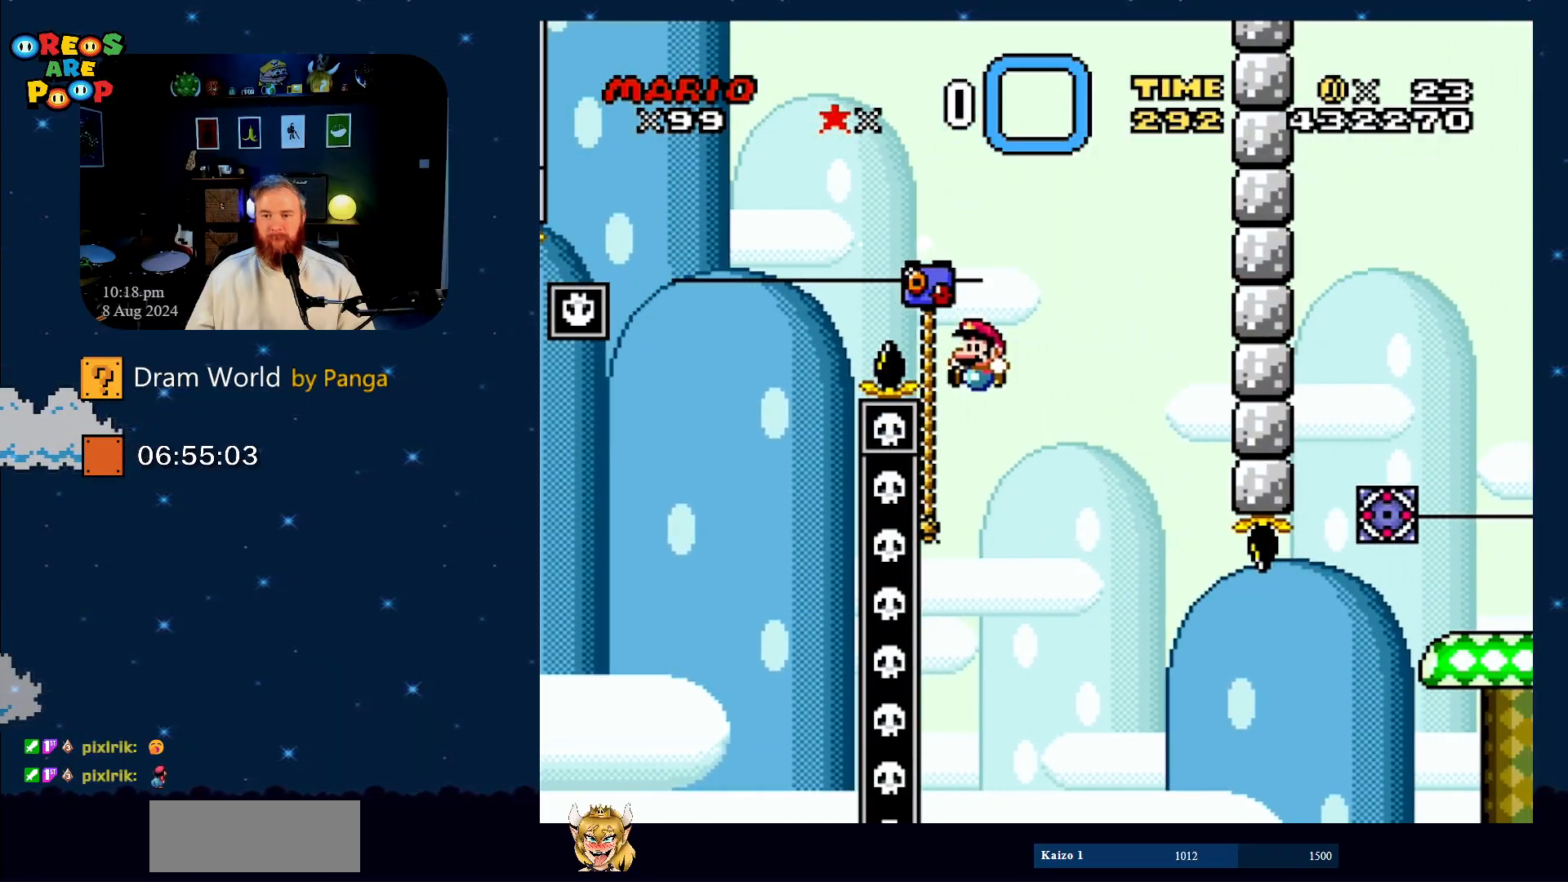
{"buttons": ["Y"], "events": [[201, "DPAD_LEFT", "up"], [267, "DPAD_UP", "up"]]}
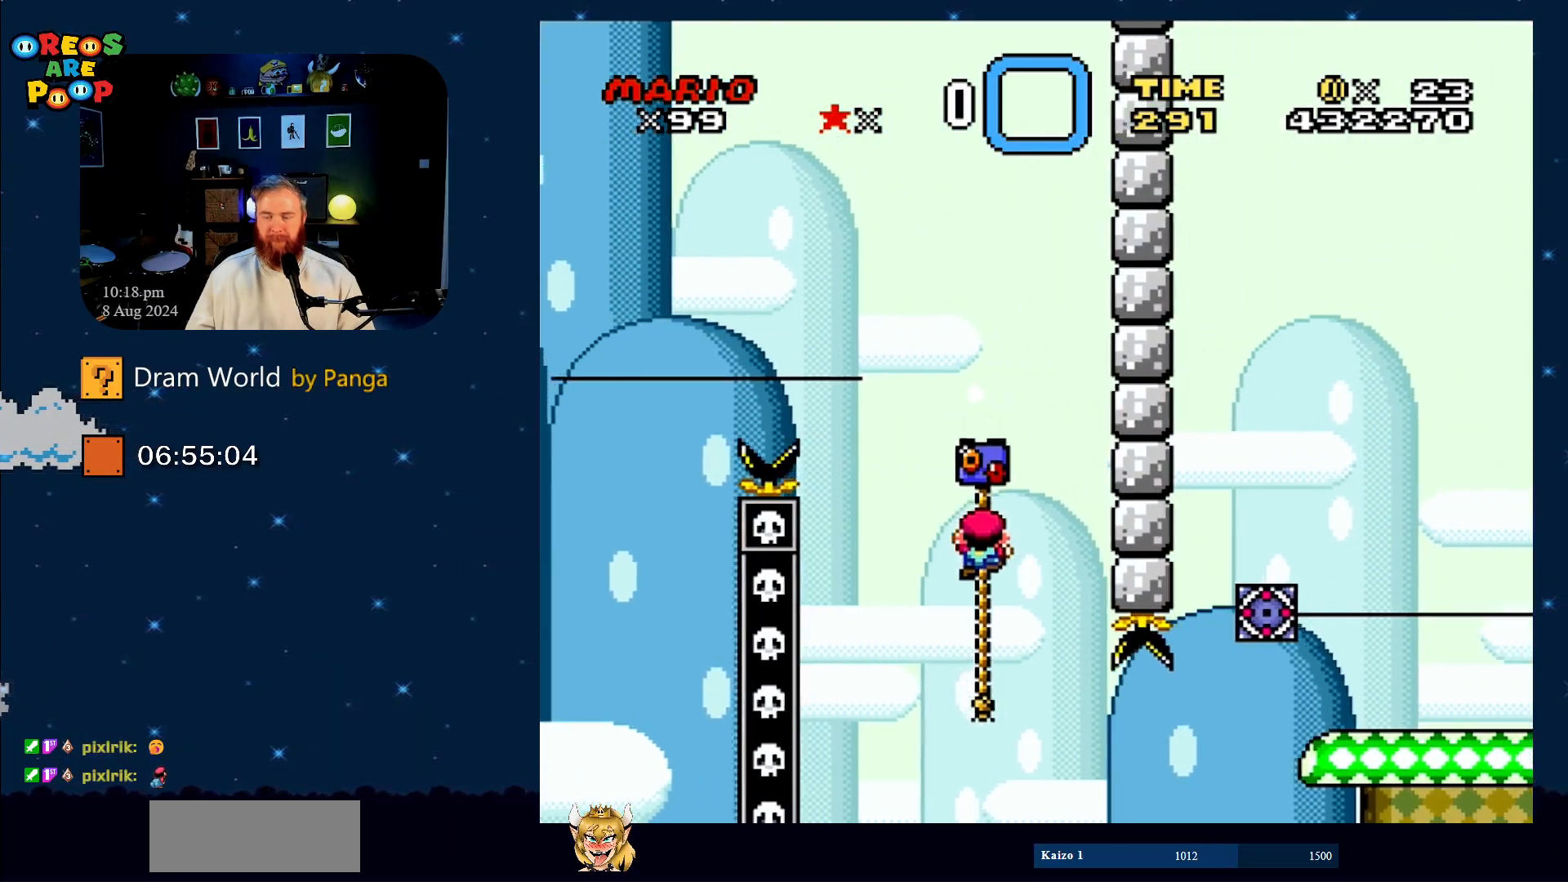
{"buttons": ["B", "Y", "DPAD_UP", "DPAD_RIGHT"], "events": [[317, "DPAD_UP", "down"], [350, "DPAD_RIGHT", "down"], [434, "B", "down"]]}
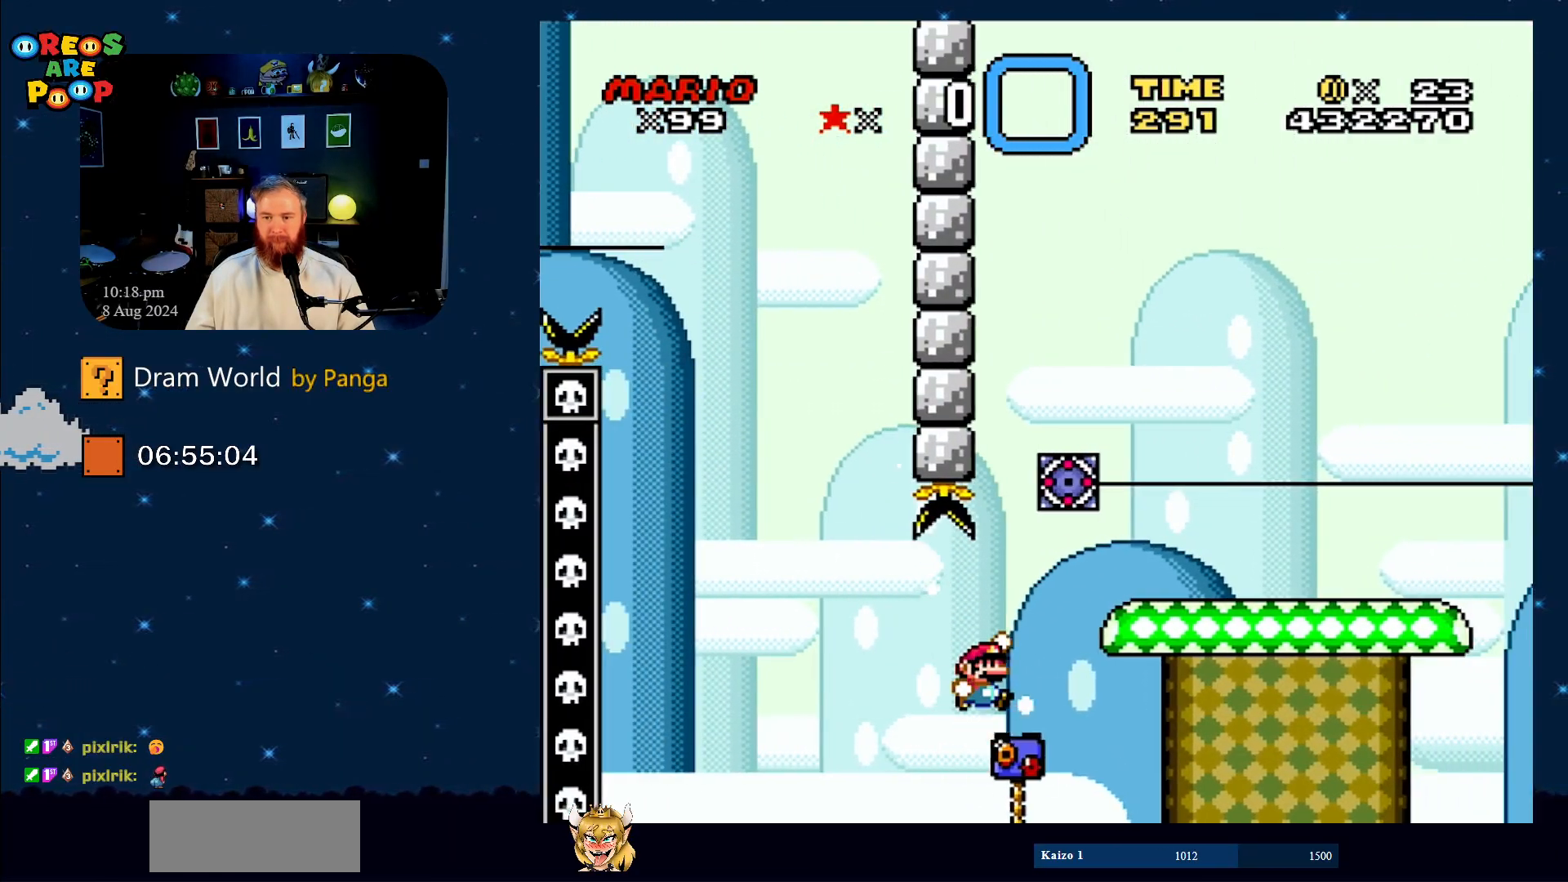
{"buttons": ["X", "DPAD_UP", "DPAD_LEFT"], "events": [[284, "B", "up"], [284, "DPAD_RIGHT", "up"], [284, "DPAD_UP", "up"], [351, "X", "down"], [351, "Y", "up"], [384, "DPAD_LEFT", "down"], [434, "DPAD_UP", "down"]]}
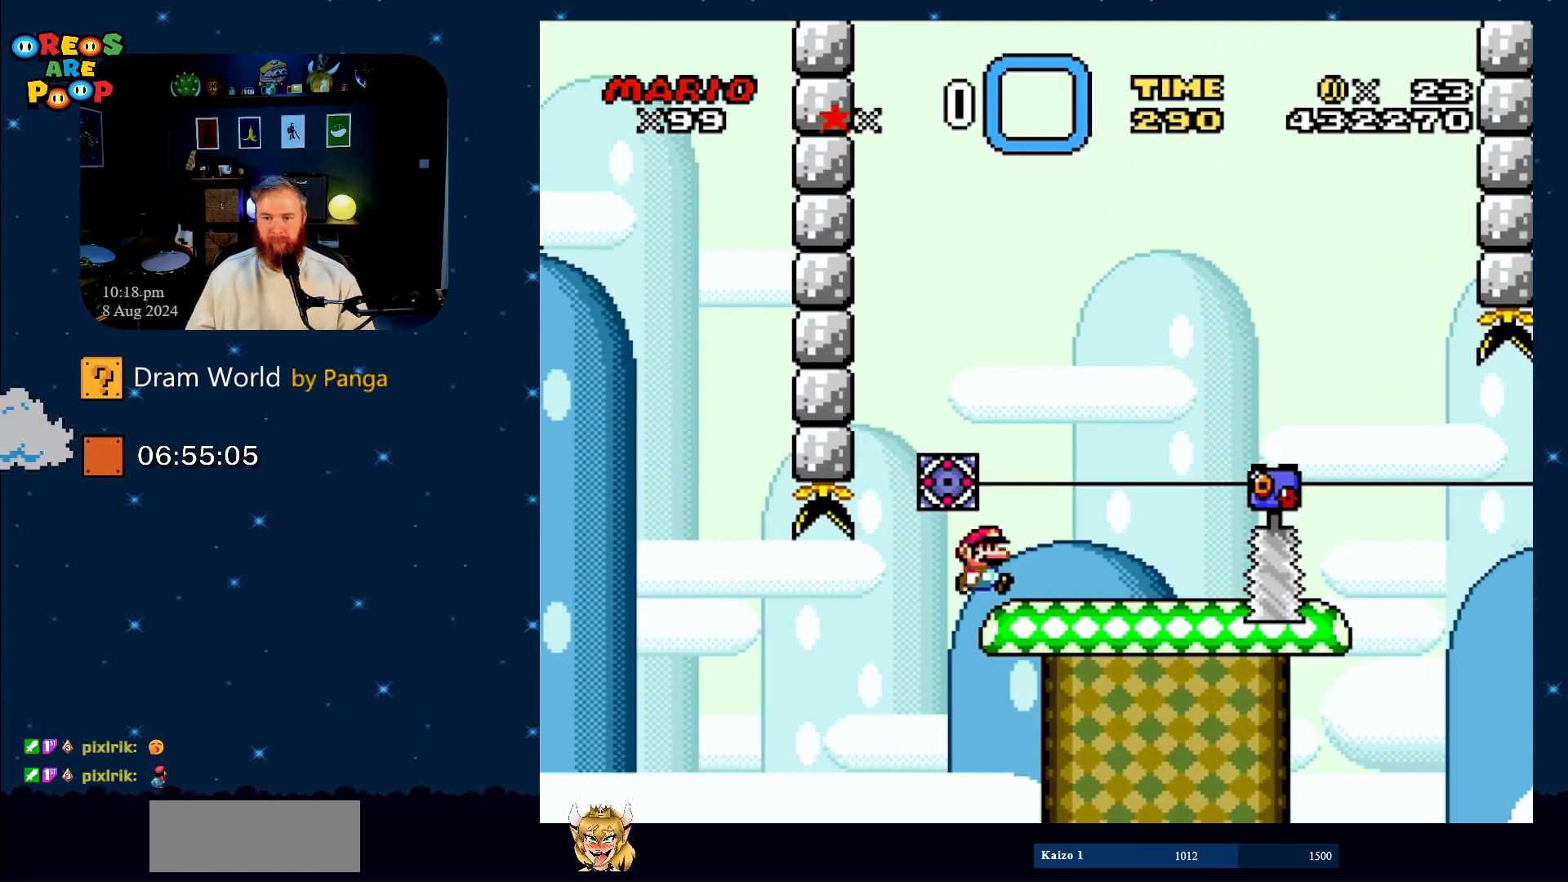
{"buttons": ["X"], "events": [[17, "DPAD_LEFT", "up"], [17, "DPAD_RIGHT", "down"], [17, "DPAD_UP", "up"], [83, "A", "down"], [450, "DPAD_RIGHT", "up"], [500, "A", "up"]]}